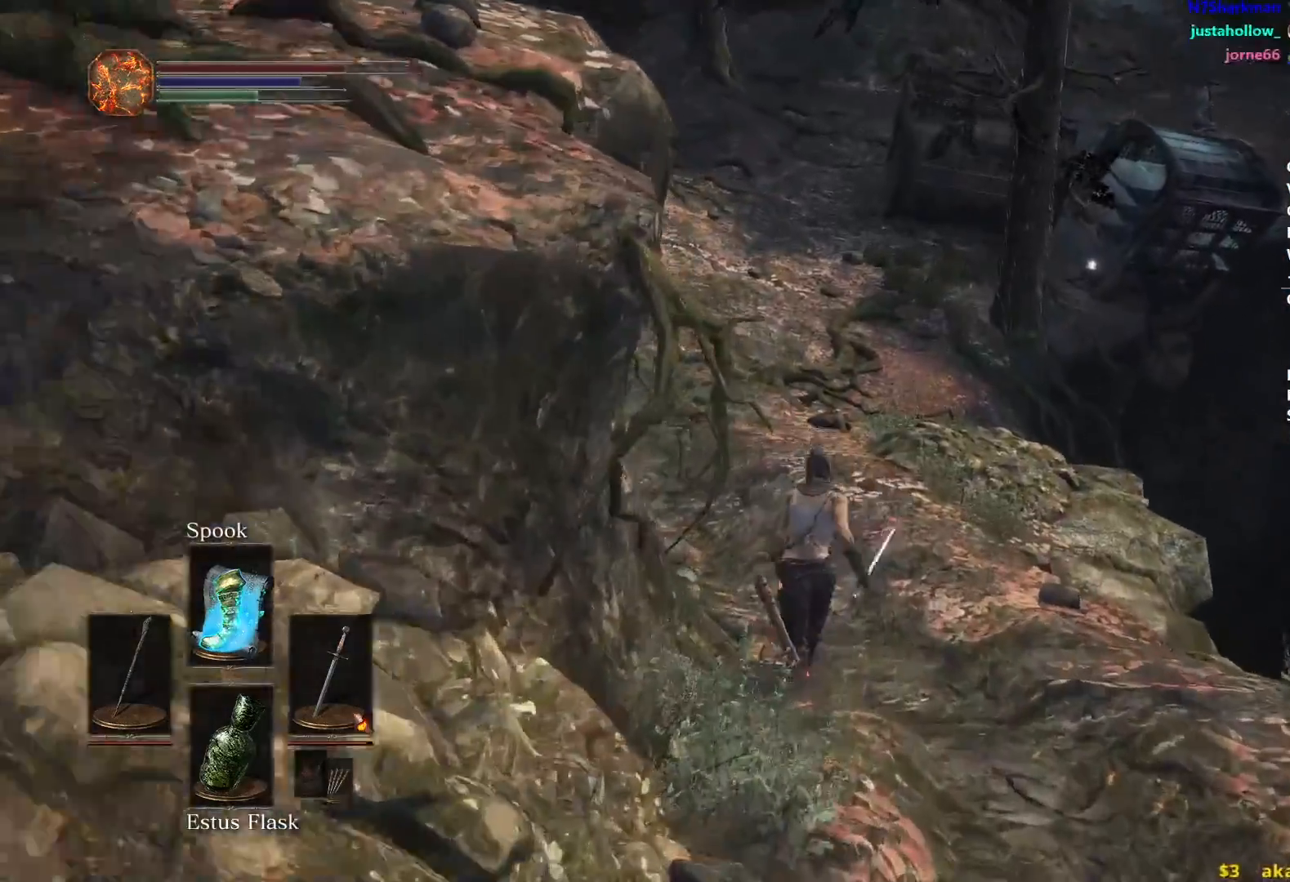
Gameplay with a controller (Xbox layout); each line is a JSON object with the inputs held at the frame after it. "events" lists button and stick changes between this image and that frame as [ms after this image, input, new state], when the widget could be followed in between. Not read: START.
{"buttons": ["B"], "left_stick": "up", "right_stick": "up", "events": [[384, "right_stick", "up"]]}
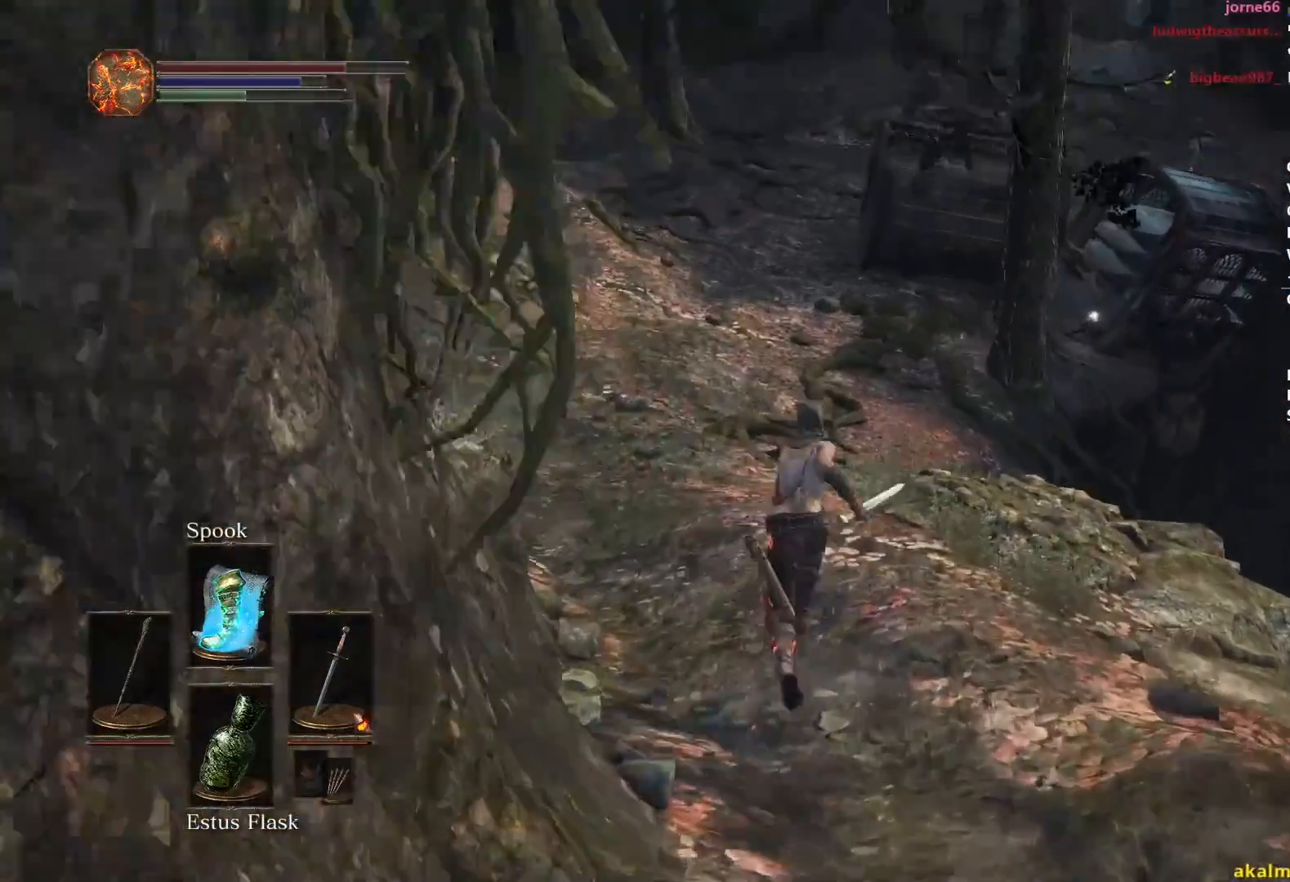
{"buttons": ["B"], "left_stick": "up", "right_stick": "center", "events": [[83, "right_stick", "center"]]}
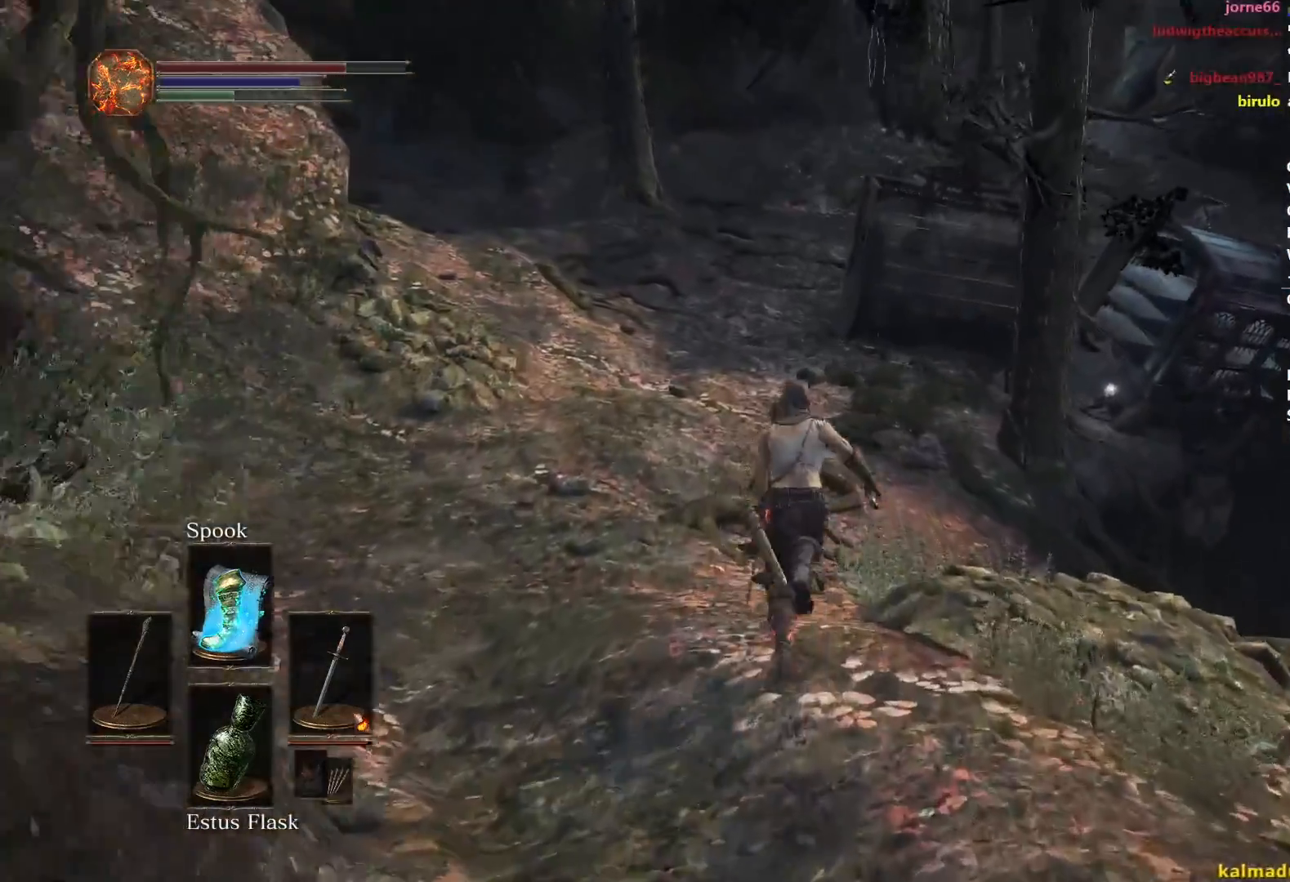
{"buttons": ["B"], "left_stick": "up", "right_stick": "center", "events": []}
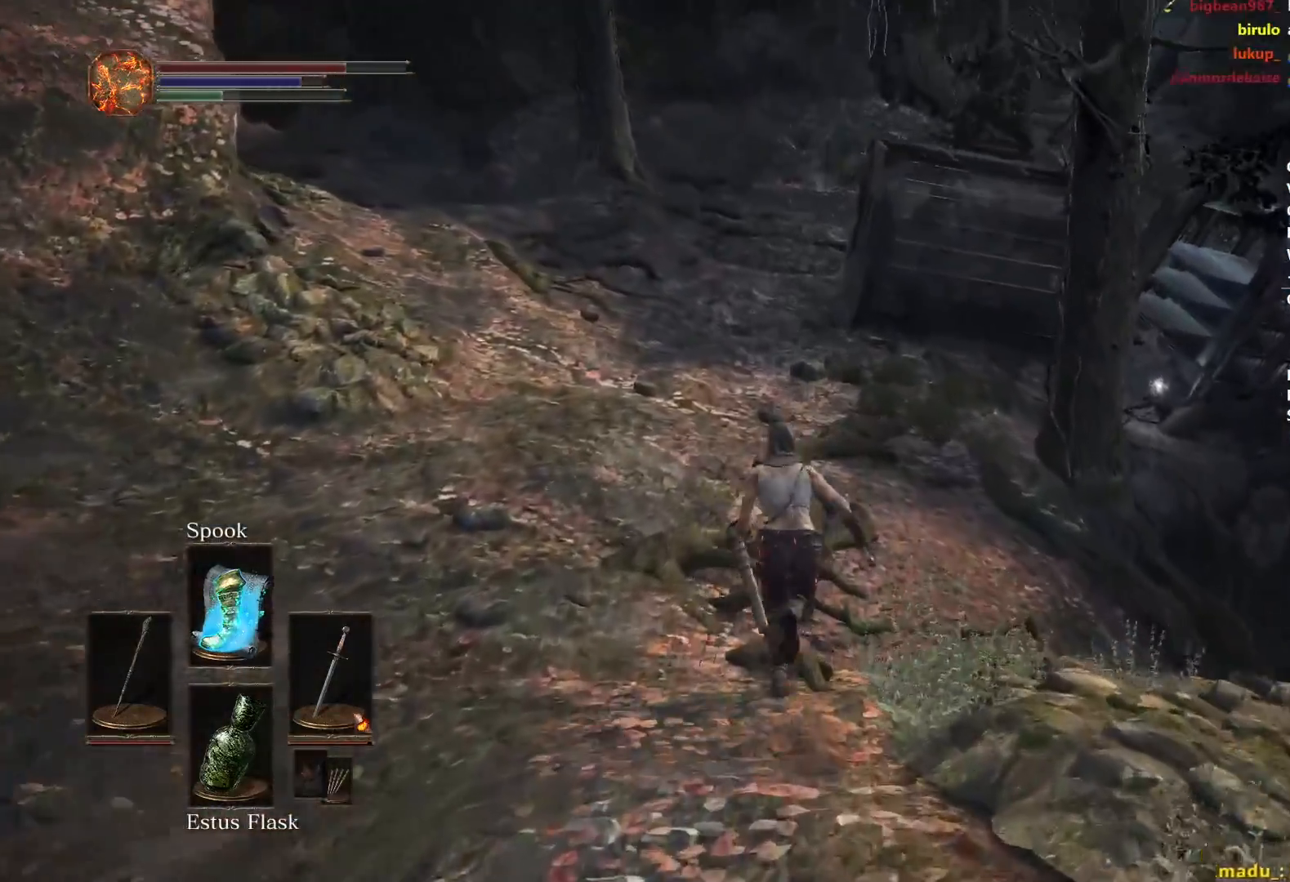
{"buttons": ["B"], "left_stick": "up", "right_stick": "center", "events": []}
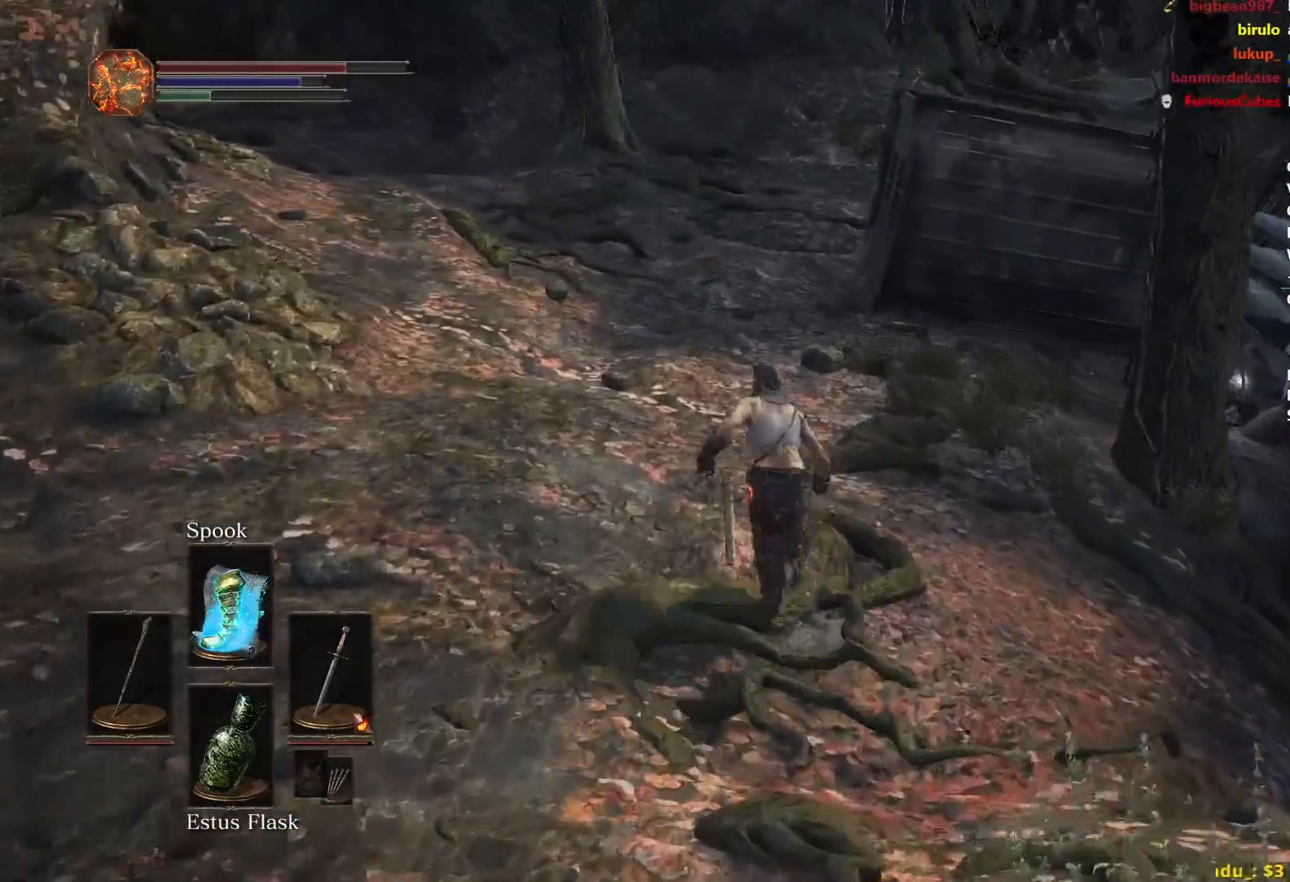
{"buttons": ["B"], "left_stick": "up", "right_stick": "down", "events": [[367, "right_stick", "down"]]}
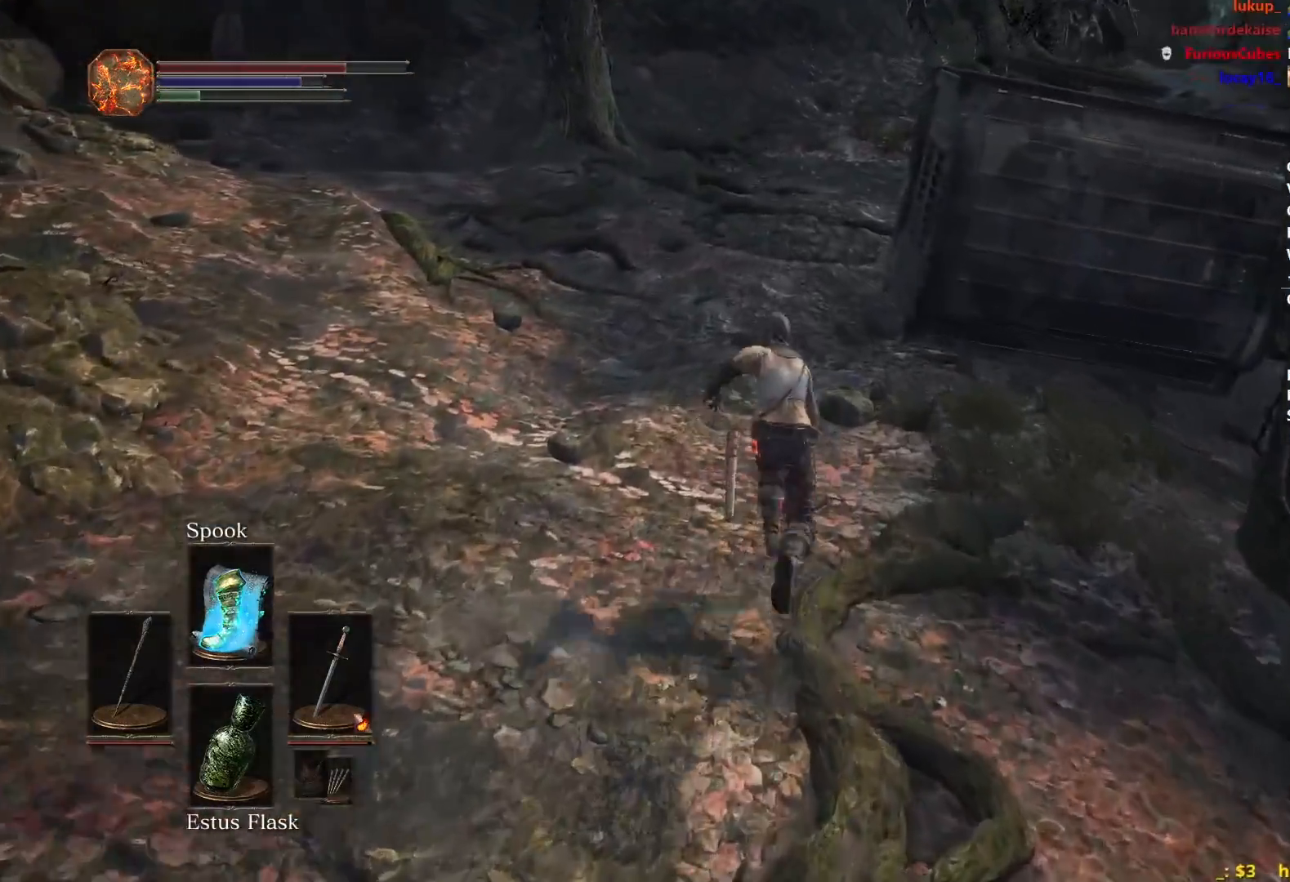
{"buttons": ["B"], "left_stick": "up", "right_stick": "down", "events": []}
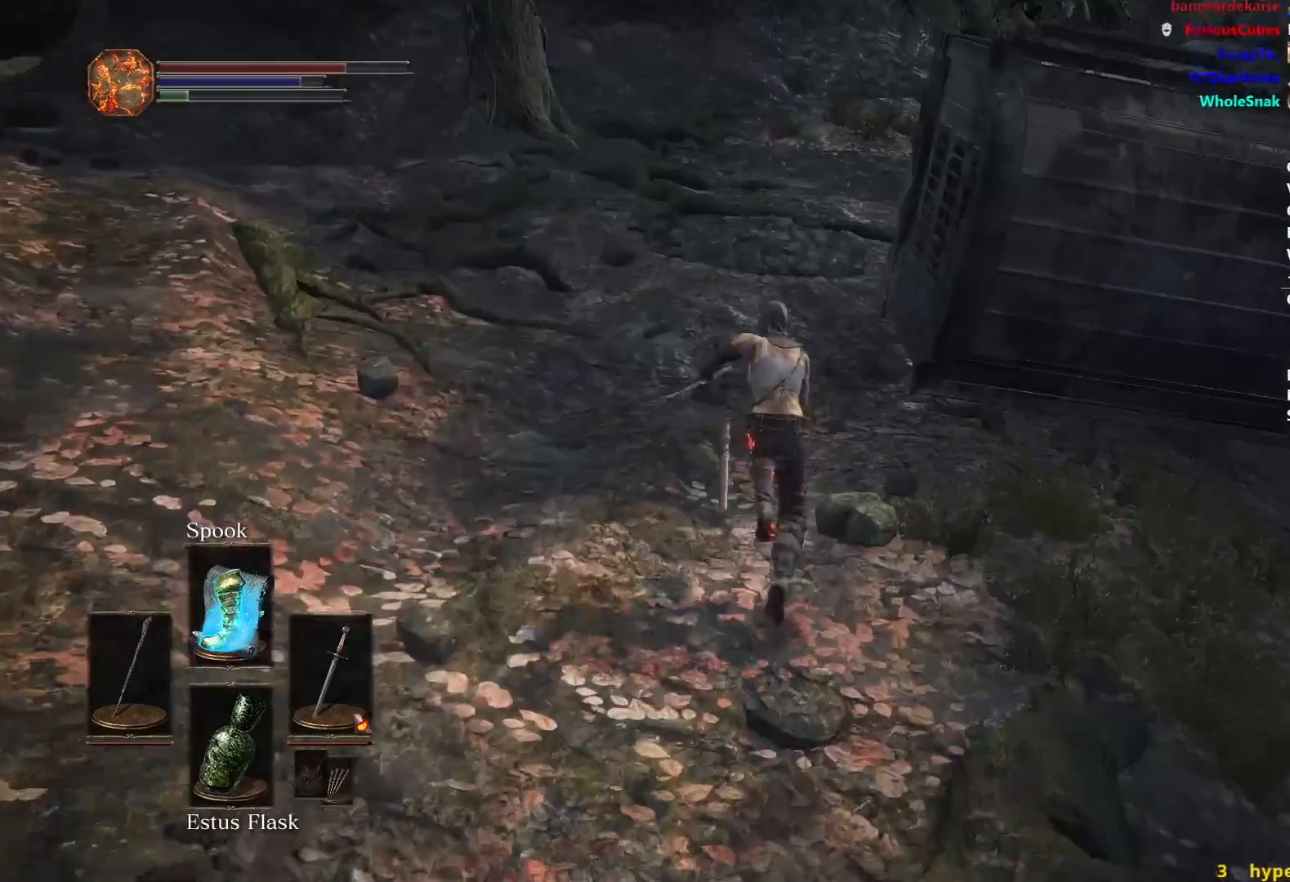
{"buttons": ["B"], "left_stick": "up", "right_stick": "down-right", "events": [[16, "right_stick", "down-right"]]}
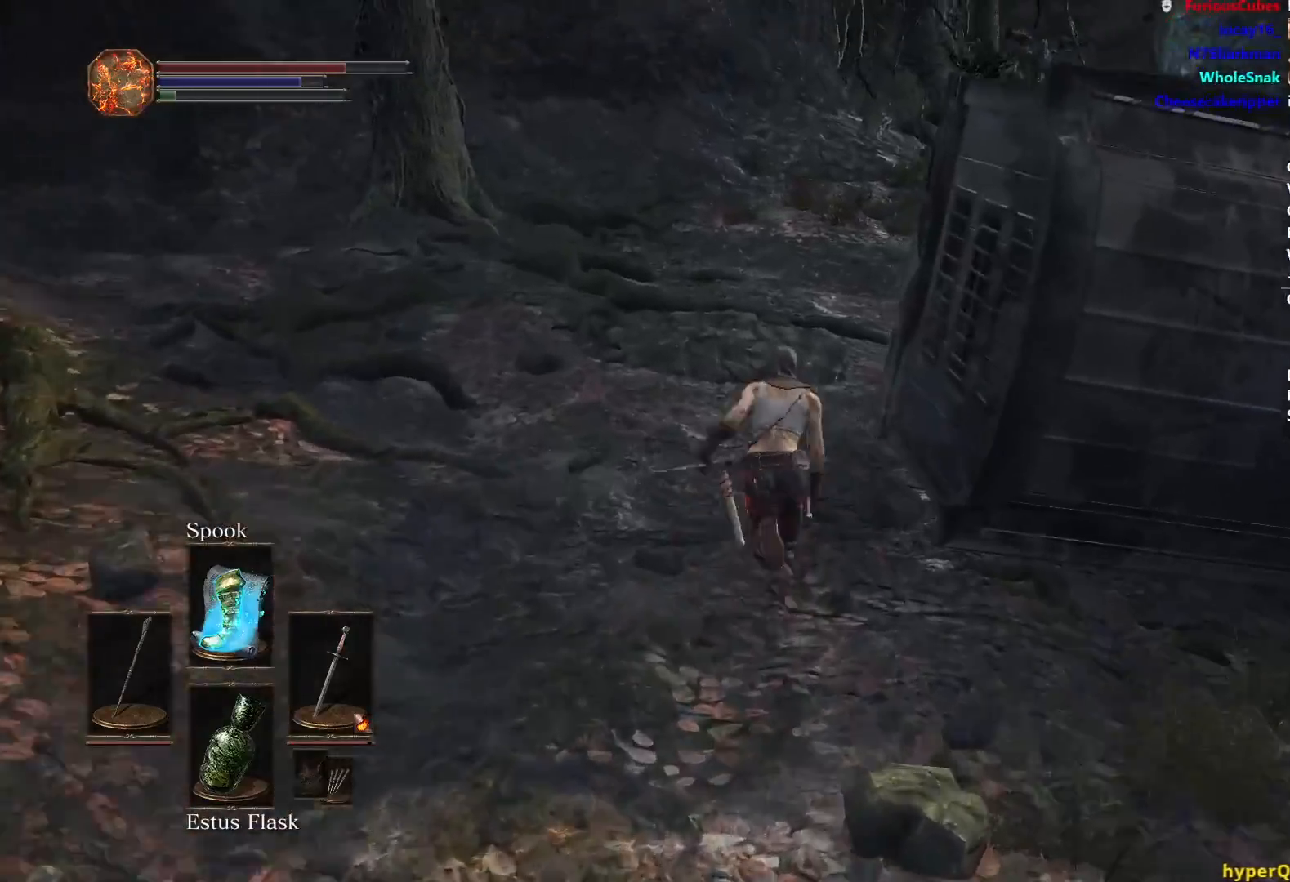
{"buttons": ["B"], "left_stick": "up", "right_stick": "center", "events": [[284, "B", "up"], [501, "B", "down"], [501, "right_stick", "center"]]}
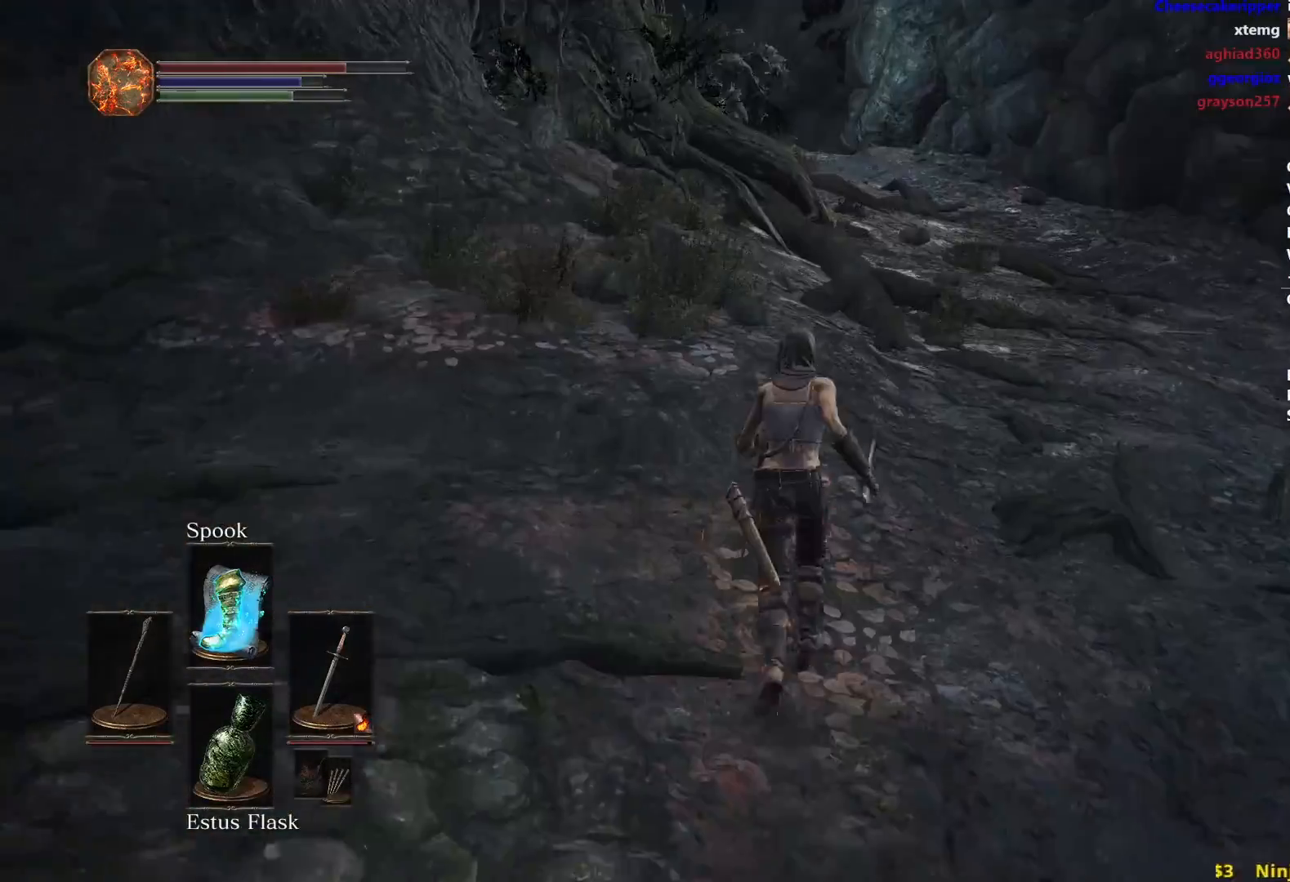
{"buttons": ["B"], "left_stick": "up", "right_stick": "center", "events": []}
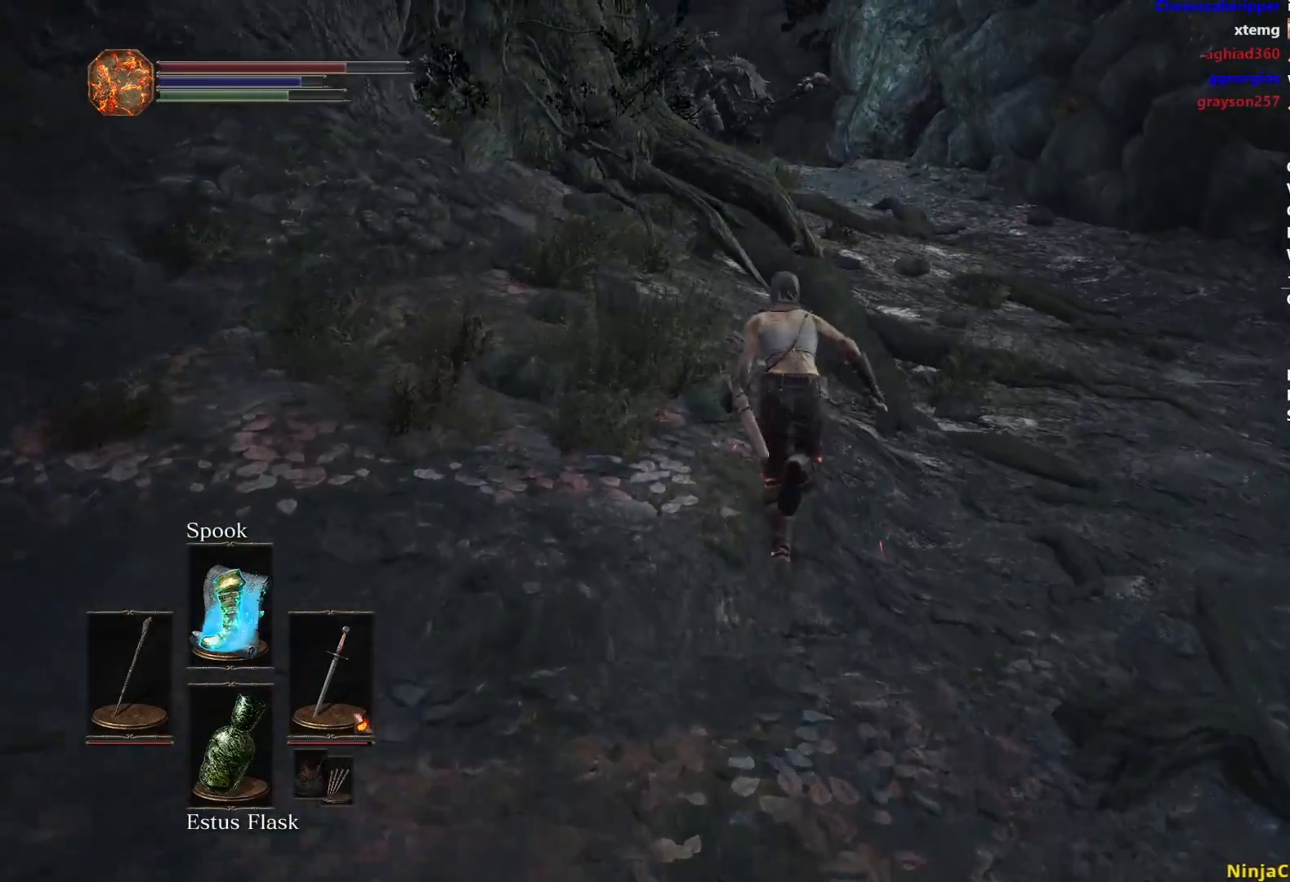
{"buttons": ["B"], "left_stick": "up", "right_stick": "center", "events": []}
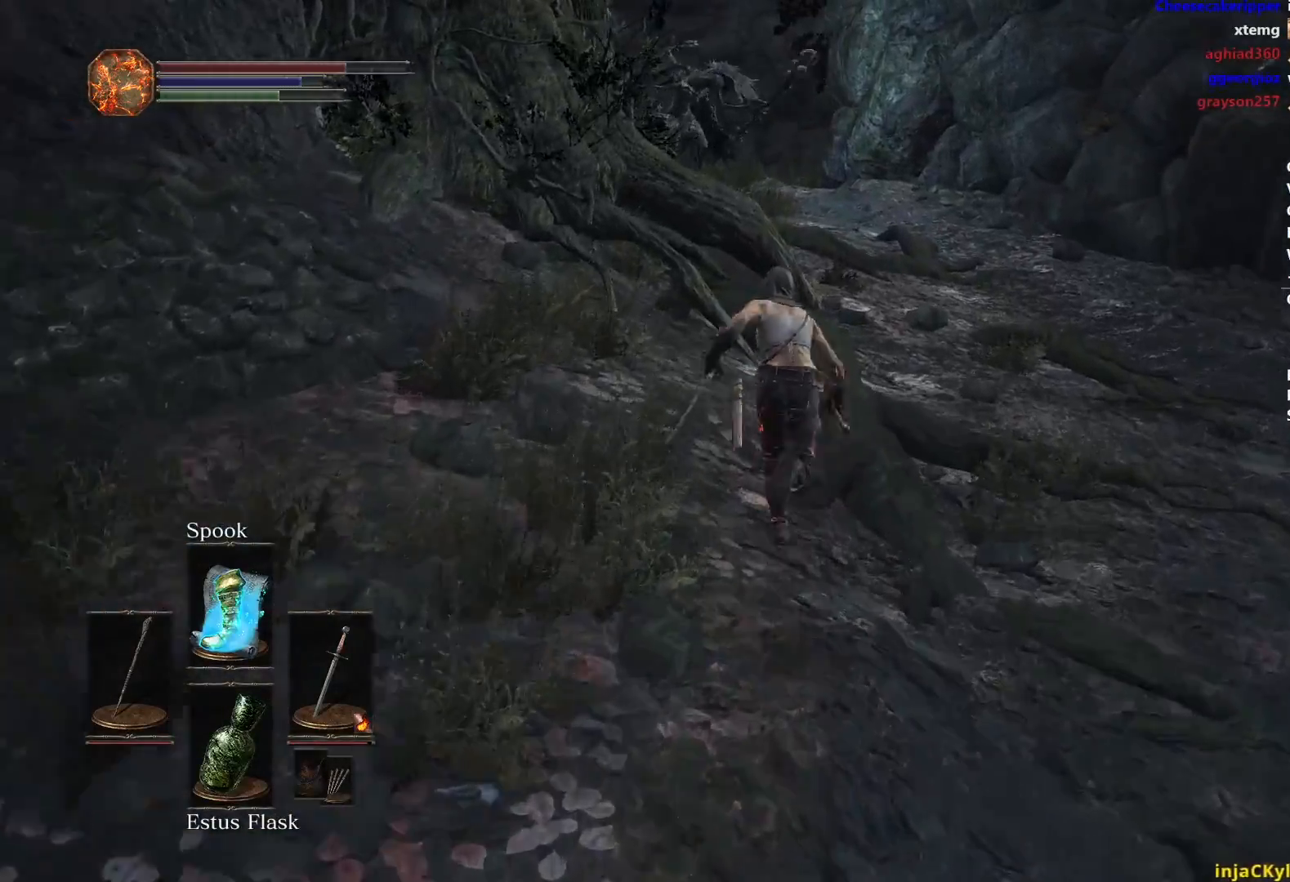
{"buttons": ["B"], "left_stick": "up", "right_stick": "center", "events": [[250, "A", "down"], [333, "A", "up"]]}
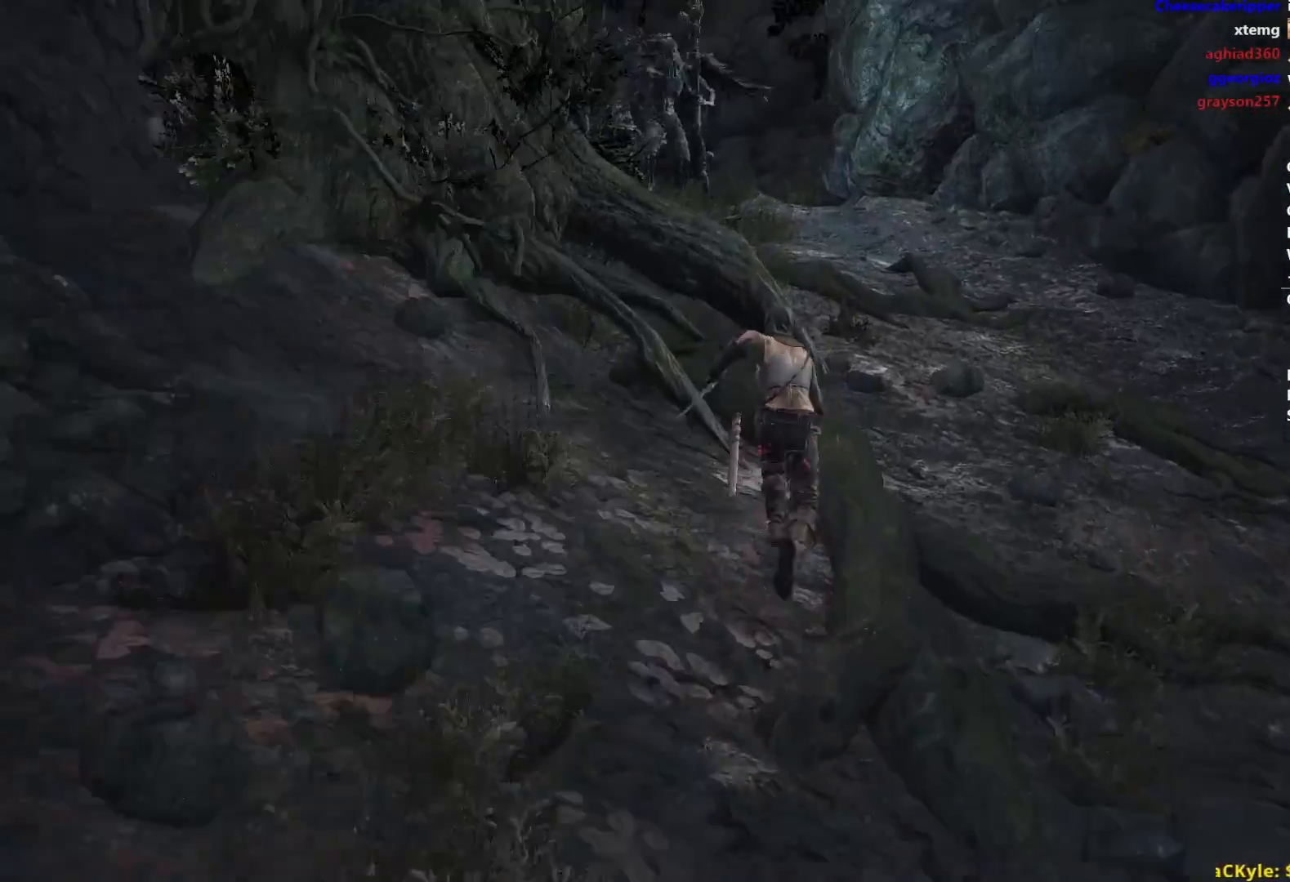
{"buttons": ["B"], "left_stick": "up", "right_stick": "center", "events": []}
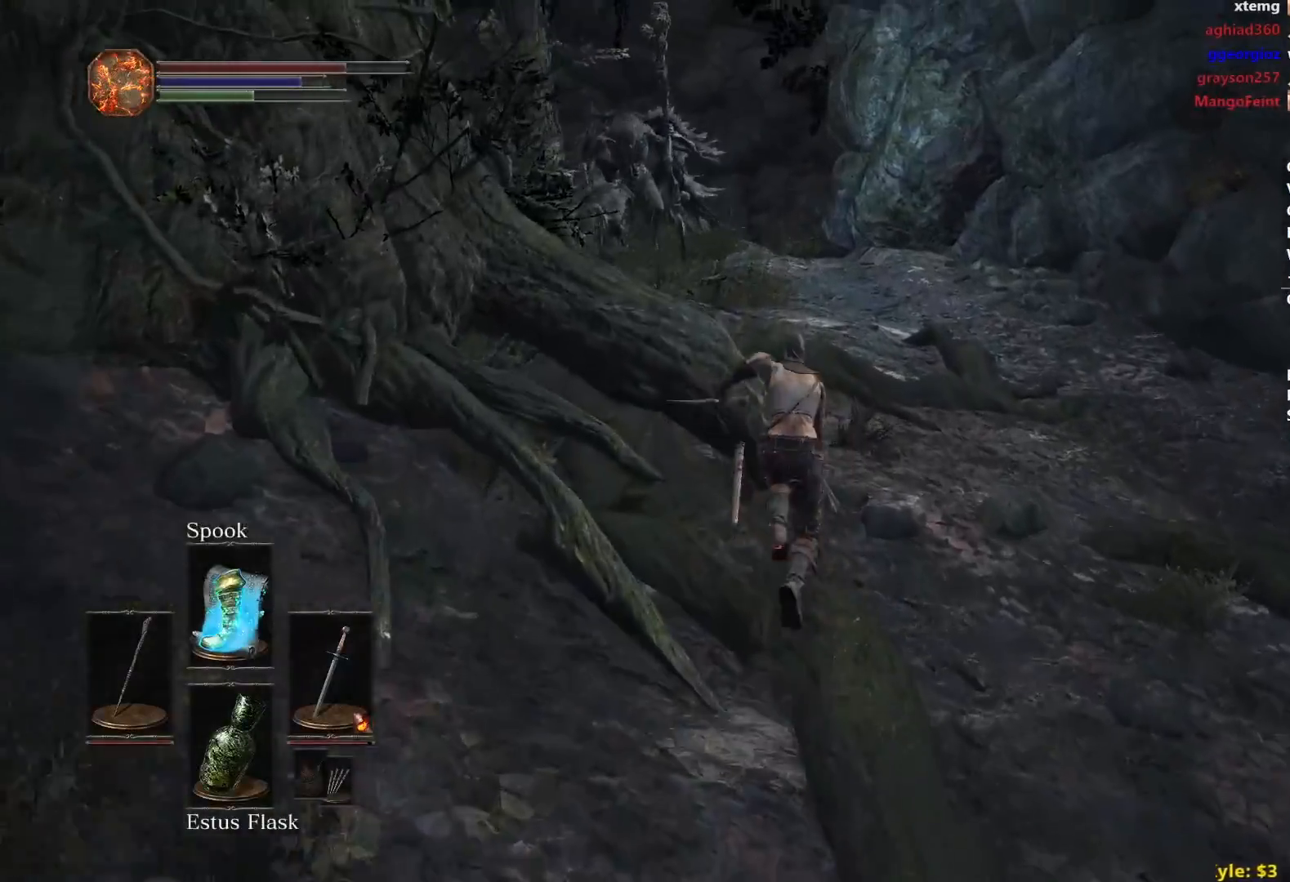
{"buttons": ["B"], "left_stick": "up", "right_stick": "center", "events": [[383, "A", "down"], [467, "A", "up"]]}
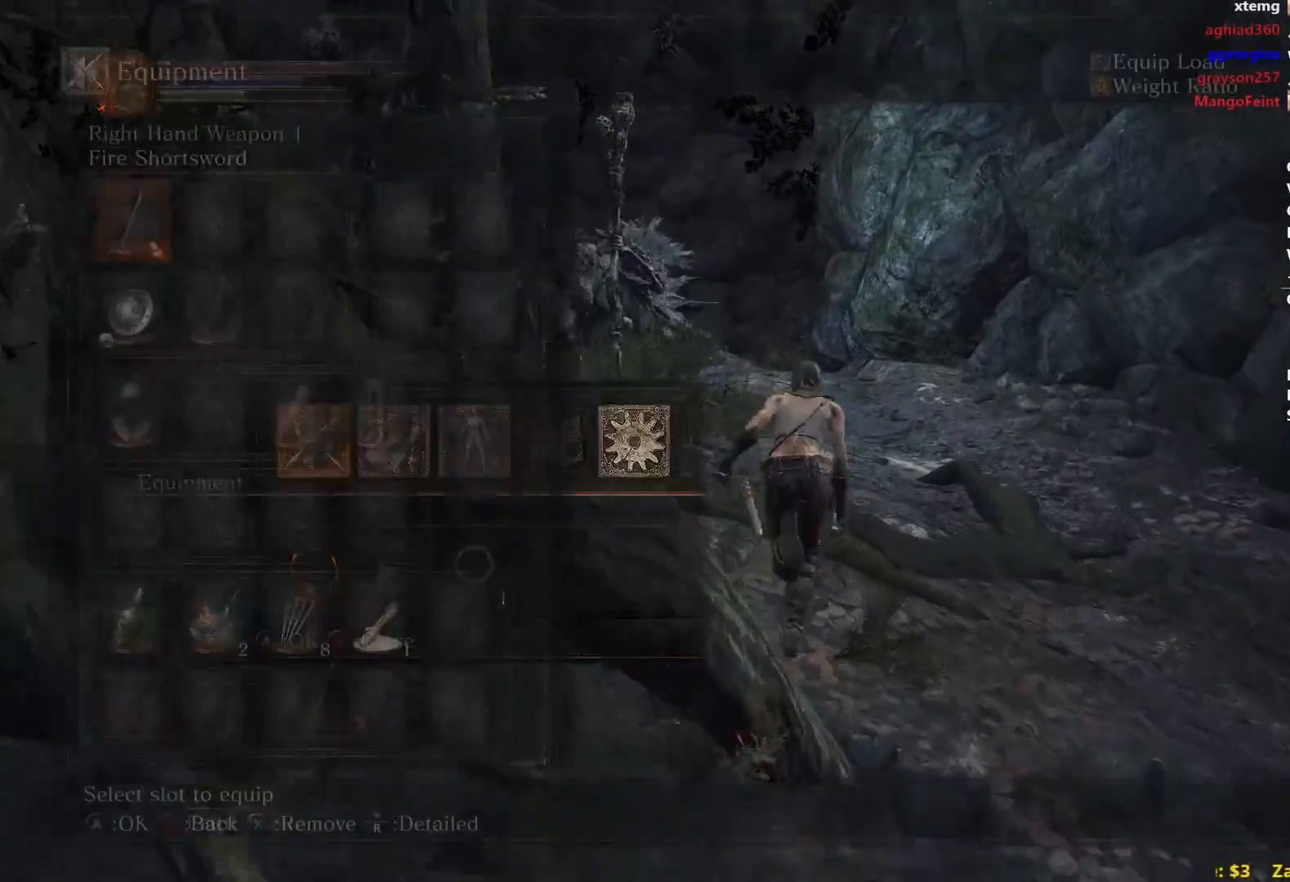
{"buttons": ["B"], "left_stick": "up", "right_stick": "down", "events": [[484, "right_stick", "down"]]}
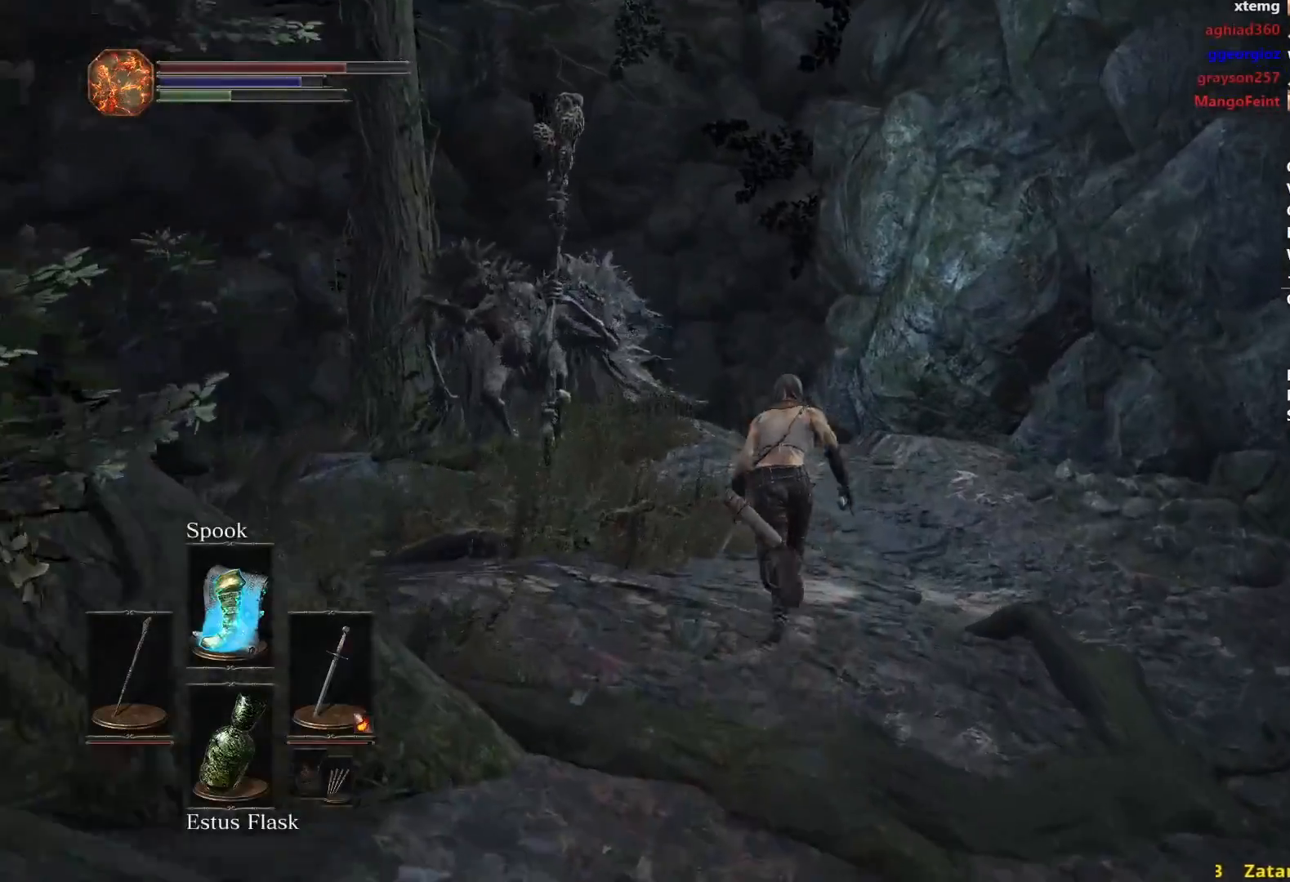
{"buttons": ["B"], "left_stick": "up", "right_stick": "center", "events": [[233, "right_stick", "center"]]}
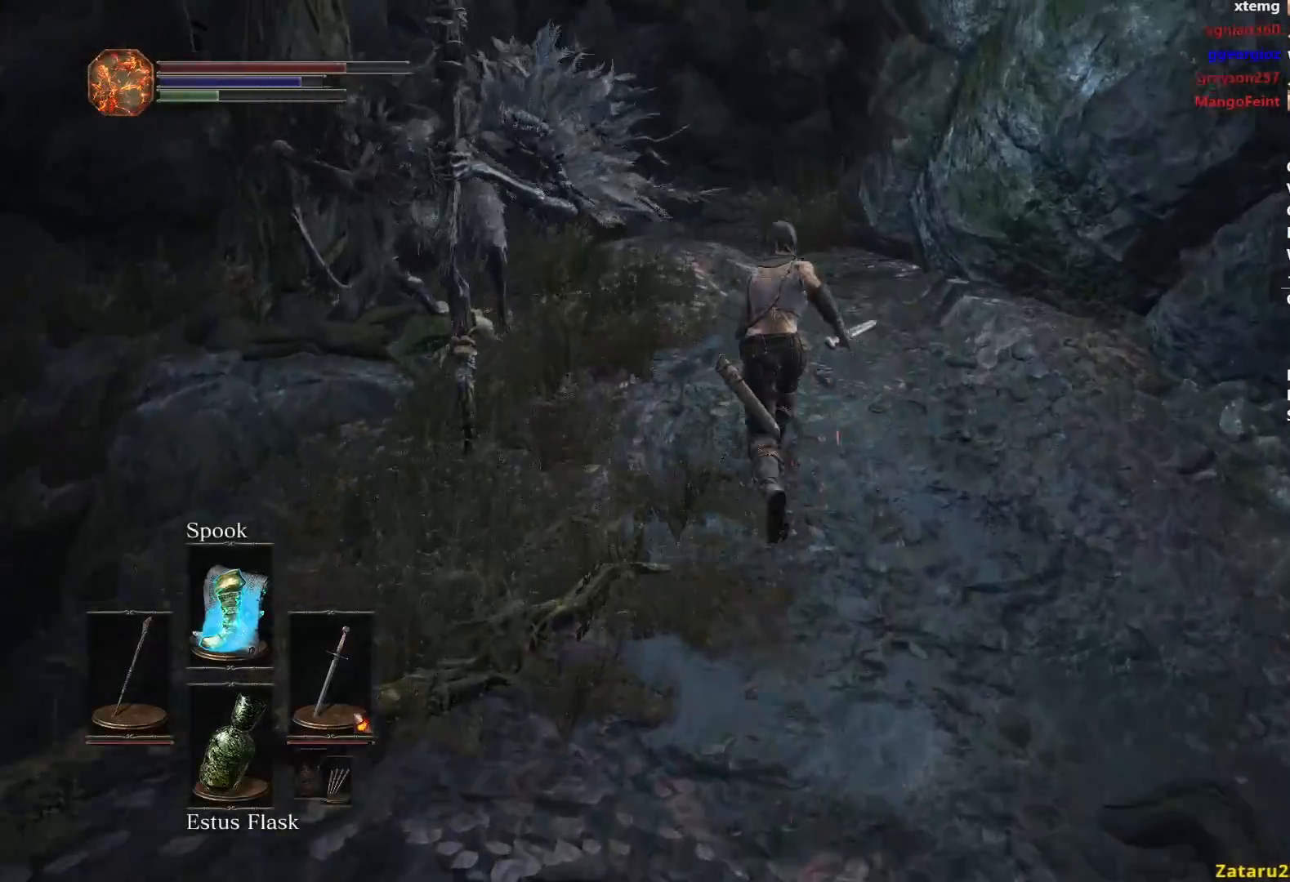
{"buttons": ["B"], "left_stick": "up", "right_stick": "center", "events": []}
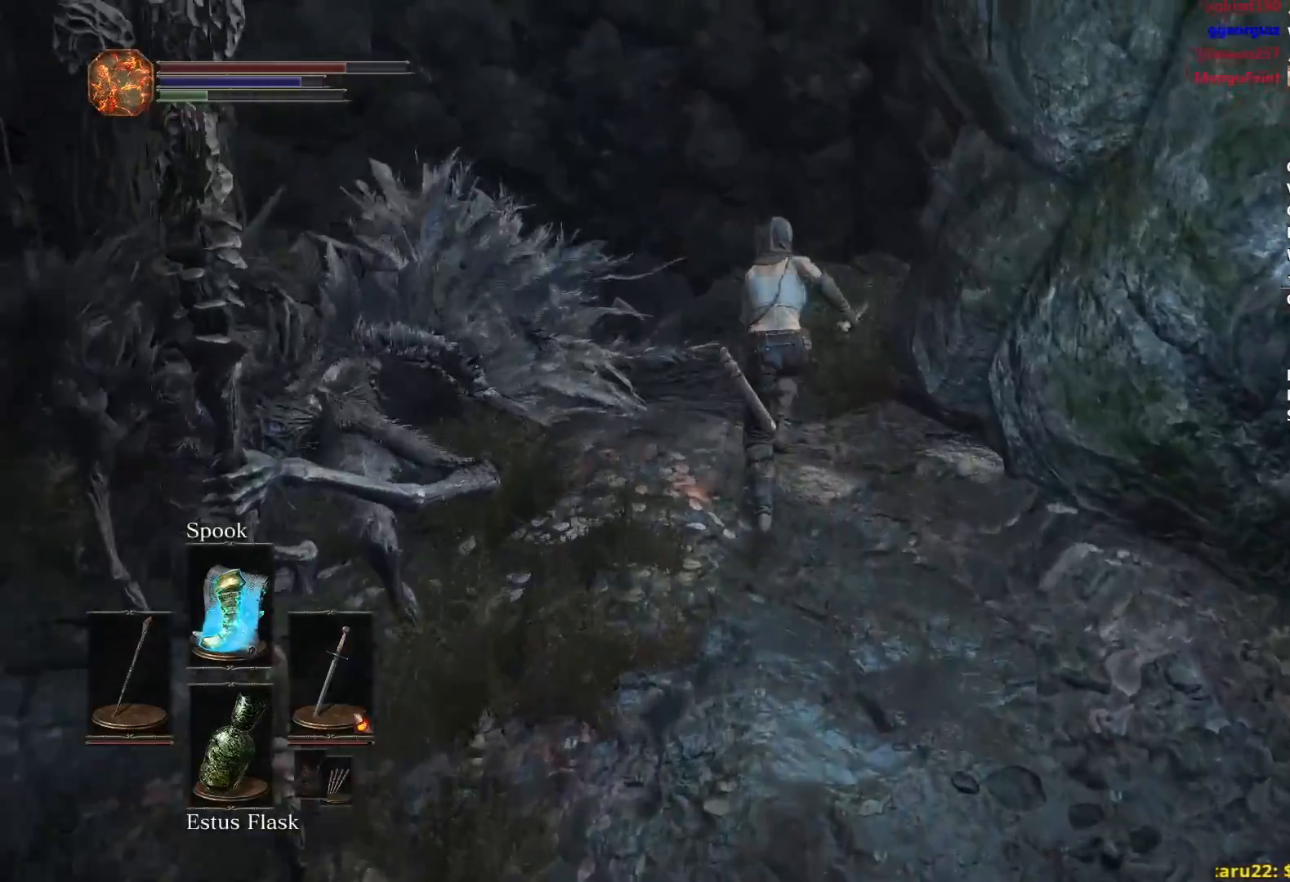
{"buttons": ["B"], "left_stick": "up", "right_stick": "down-right", "events": [[317, "right_stick", "down-right"], [333, "B", "up"], [417, "B", "down"]]}
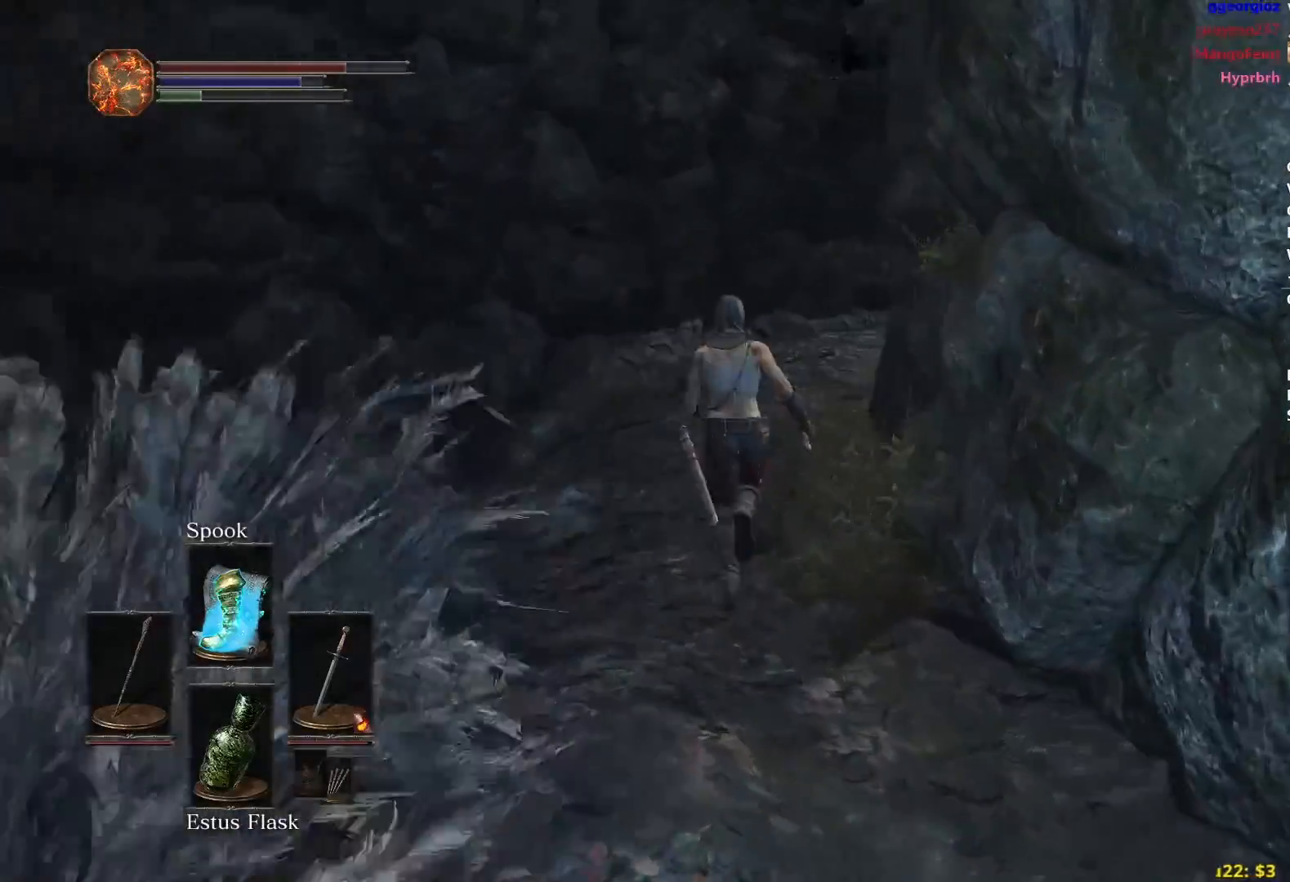
{"buttons": ["B"], "left_stick": "up", "right_stick": "down-right", "events": []}
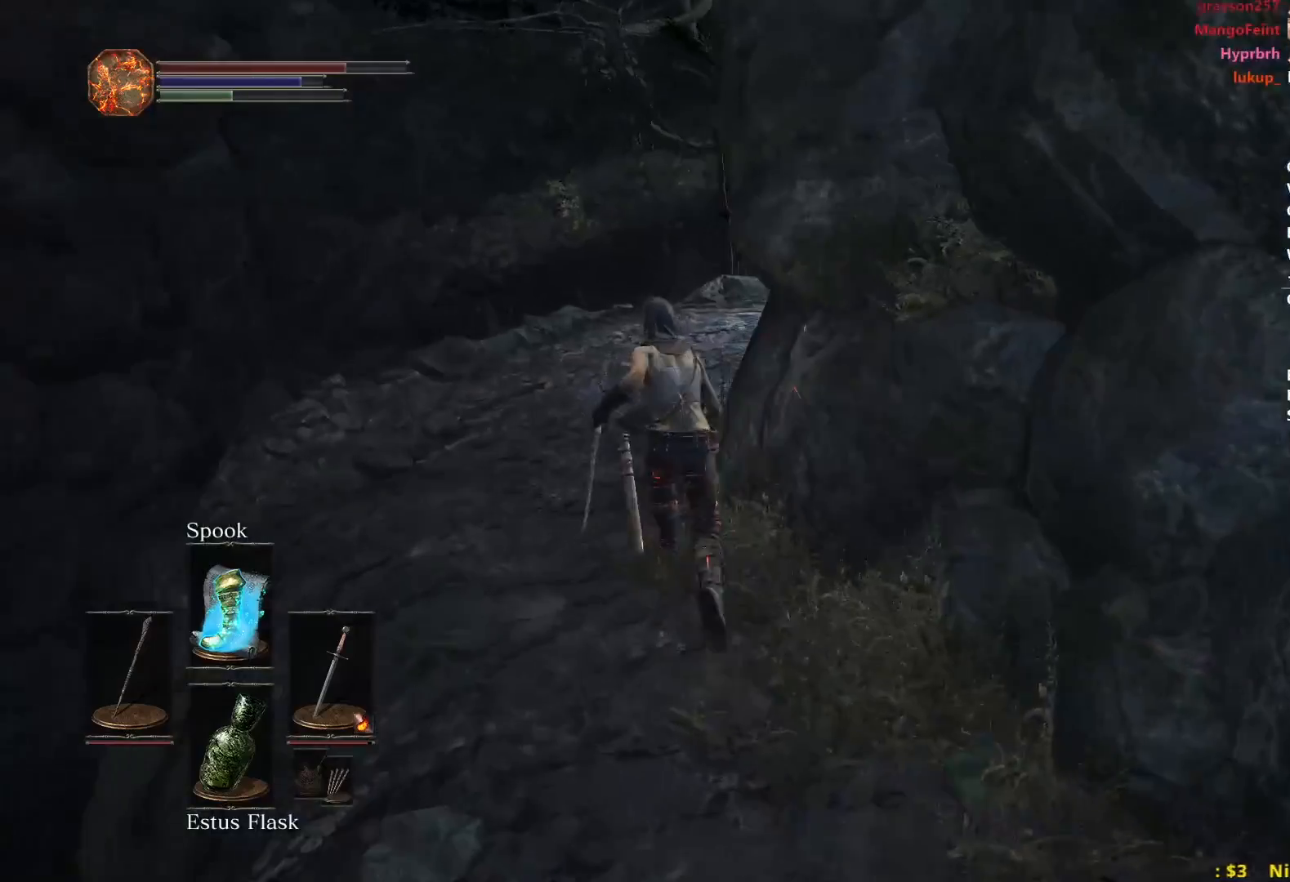
{"buttons": ["B"], "left_stick": "up", "right_stick": "down-right", "events": []}
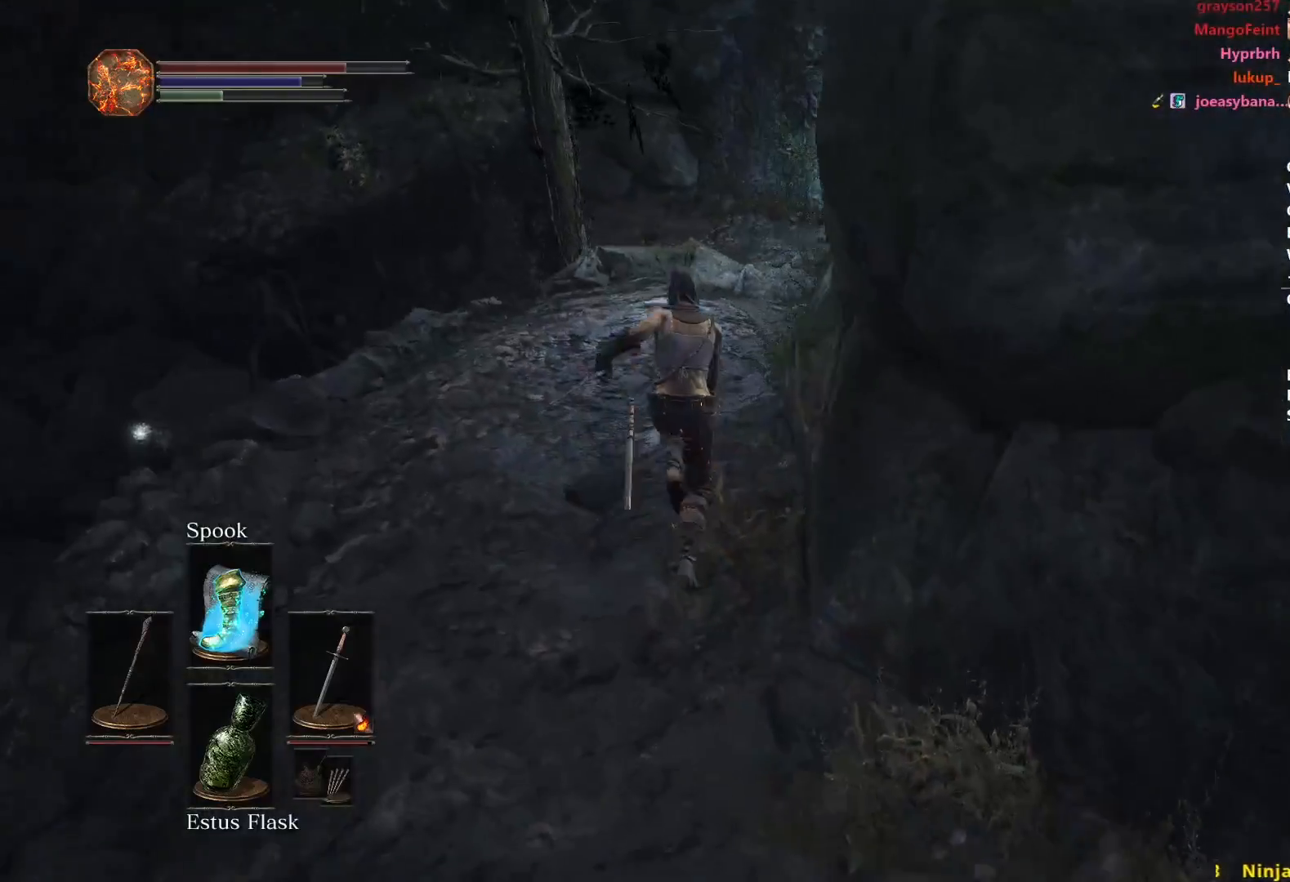
{"buttons": ["B"], "left_stick": "up", "right_stick": "down-right", "events": []}
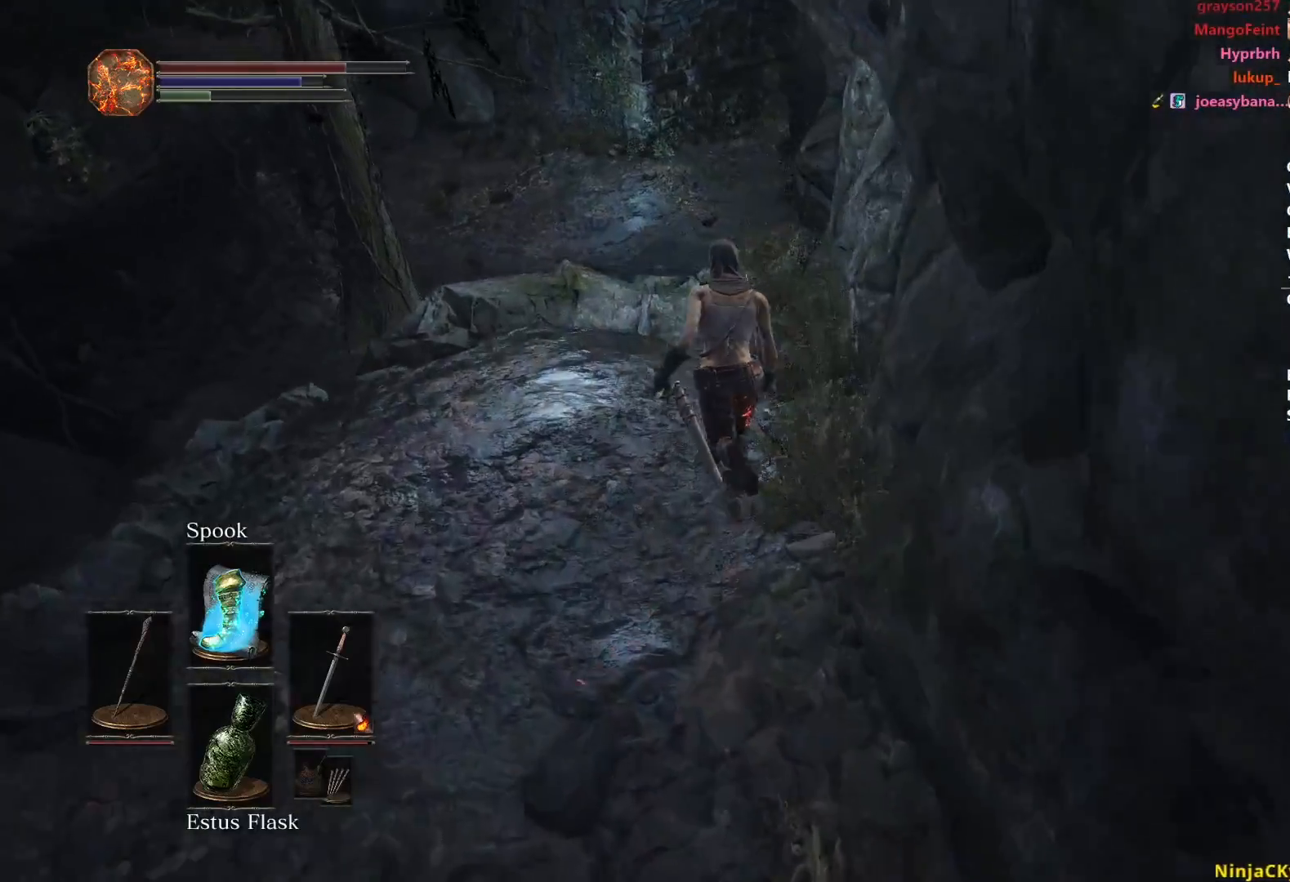
{"buttons": ["B"], "left_stick": "up", "right_stick": "down-right", "events": []}
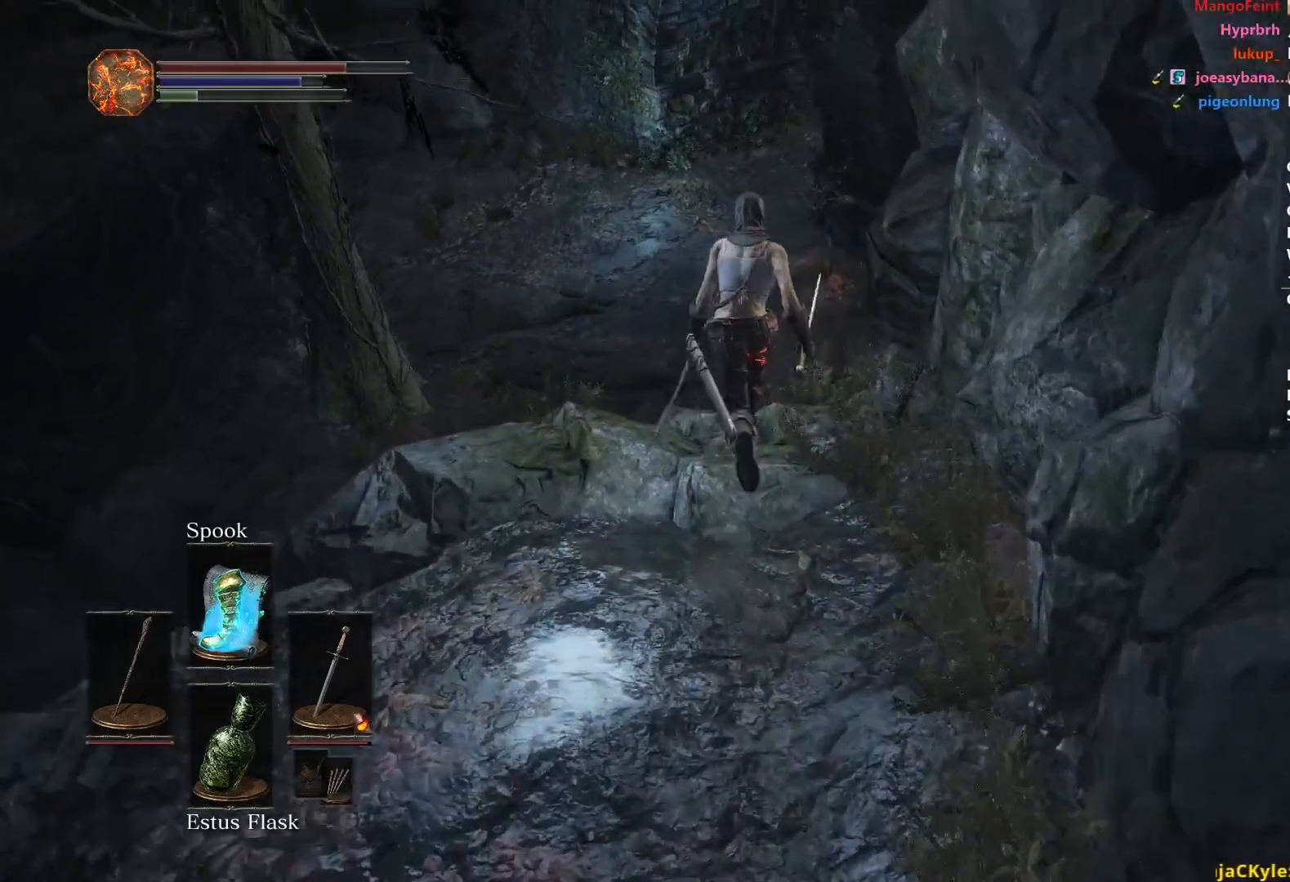
{"buttons": [], "left_stick": "up", "right_stick": "center", "events": [[434, "right_stick", "center"], [467, "B", "up"]]}
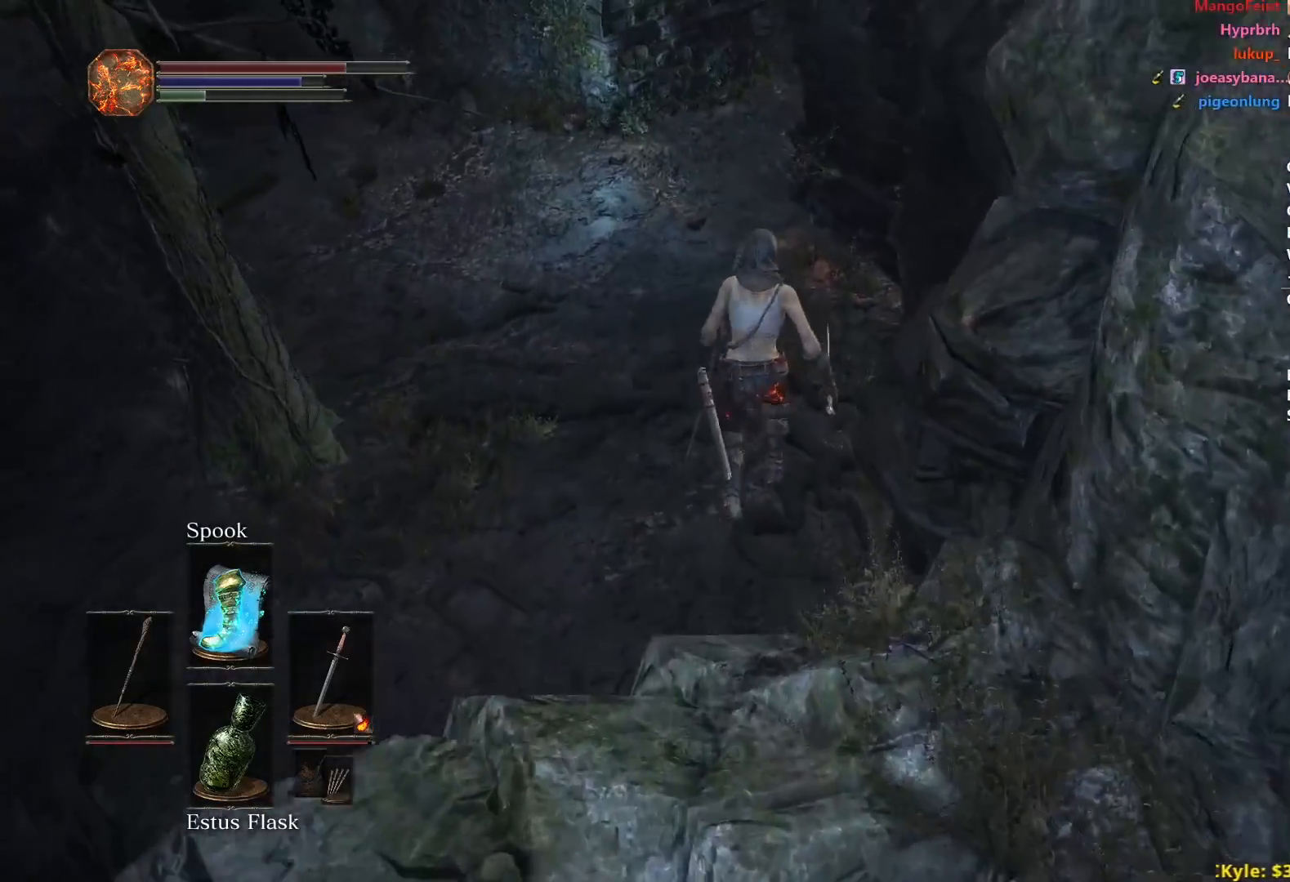
{"buttons": ["B"], "left_stick": "up", "right_stick": "center", "events": [[66, "B", "down"], [116, "B", "up"], [216, "B", "down"], [283, "B", "up"], [350, "B", "down"], [417, "B", "up"], [500, "B", "down"]]}
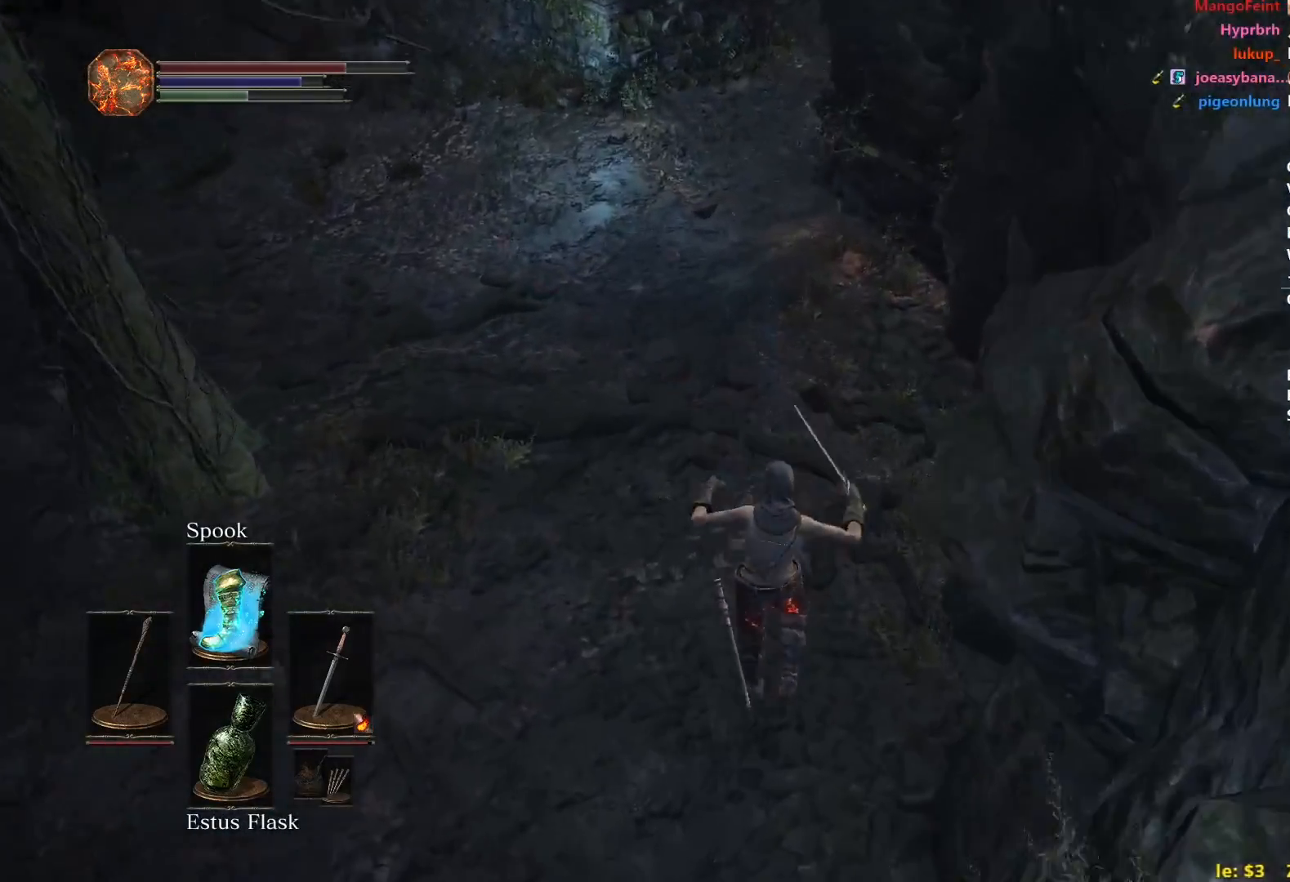
{"buttons": ["B"], "left_stick": "up", "right_stick": "center", "events": [[50, "B", "up"], [134, "B", "down"], [184, "B", "up"], [267, "B", "down"], [317, "B", "up"], [384, "B", "down"]]}
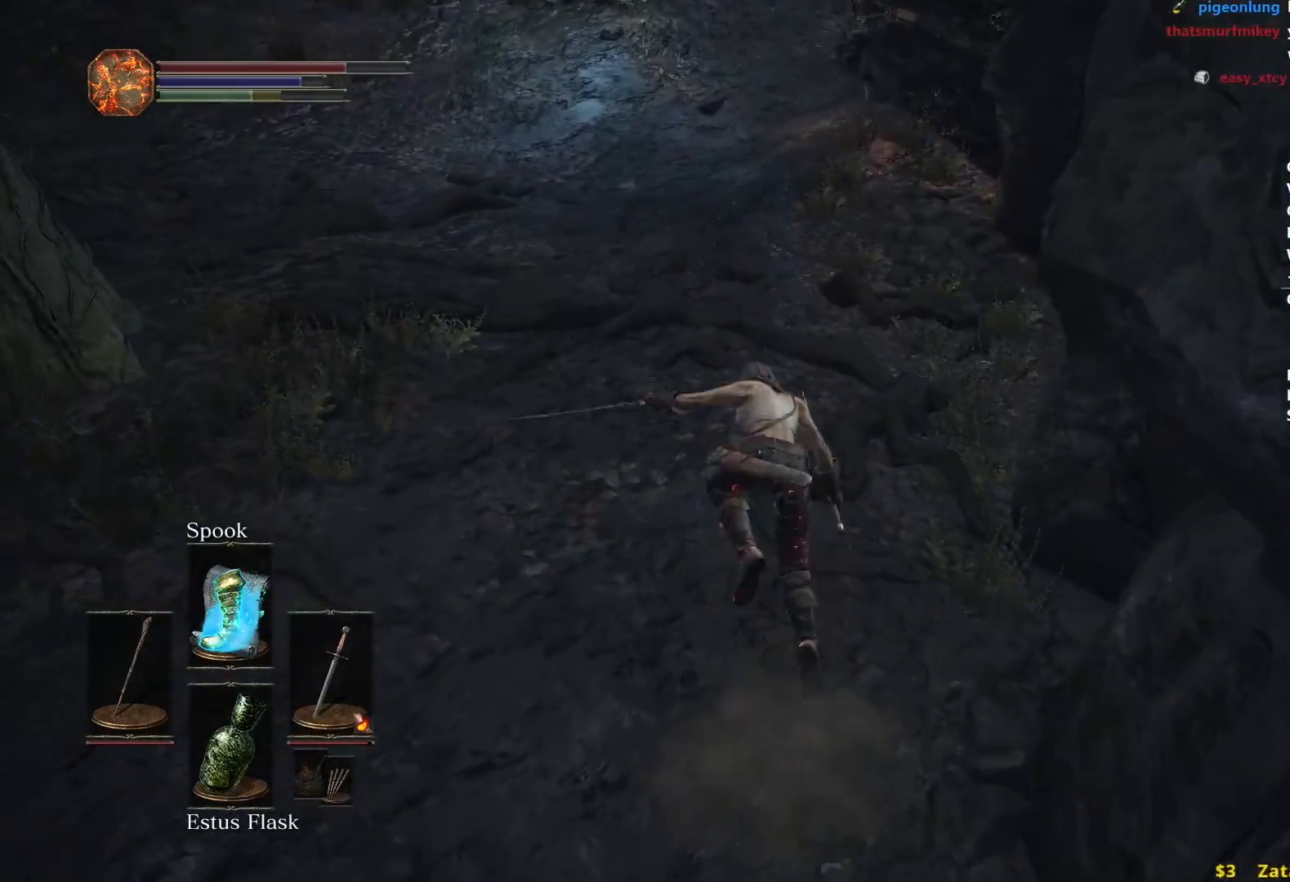
{"buttons": ["B"], "left_stick": "up", "right_stick": "center", "events": []}
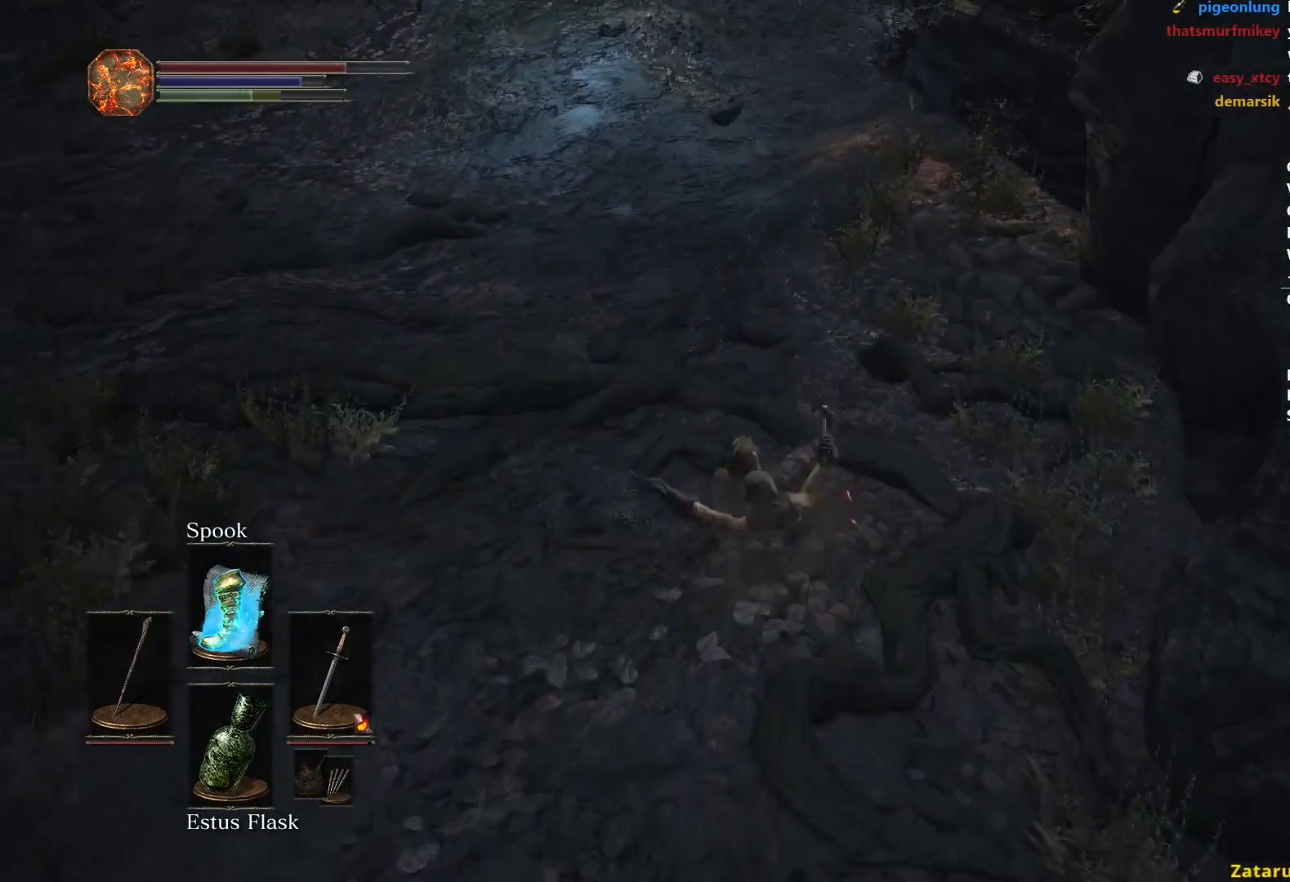
{"buttons": ["B"], "left_stick": "up", "right_stick": "center", "events": [[284, "right_stick", "up"], [484, "right_stick", "center"]]}
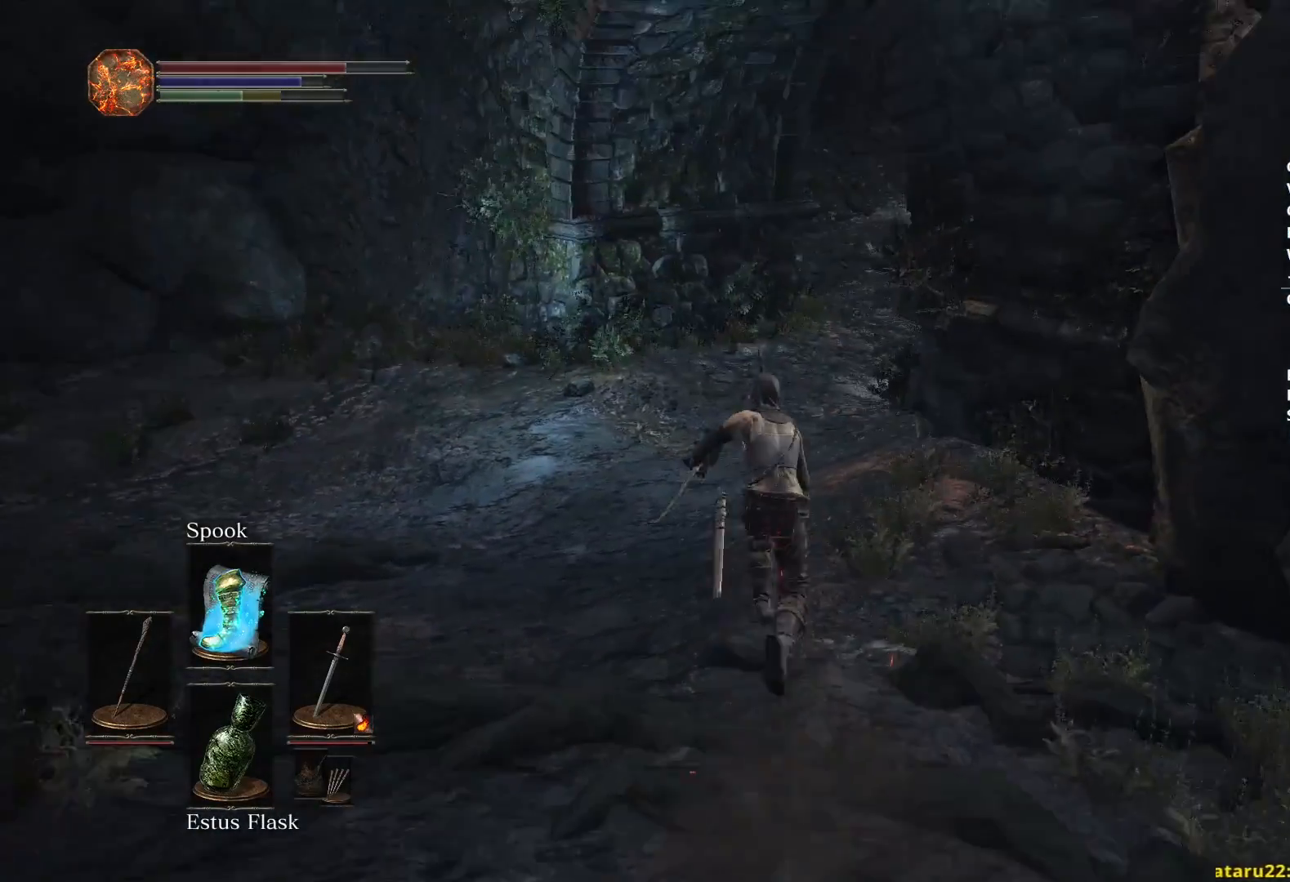
{"buttons": ["B"], "left_stick": "up", "right_stick": "right", "events": [[216, "right_stick", "right"]]}
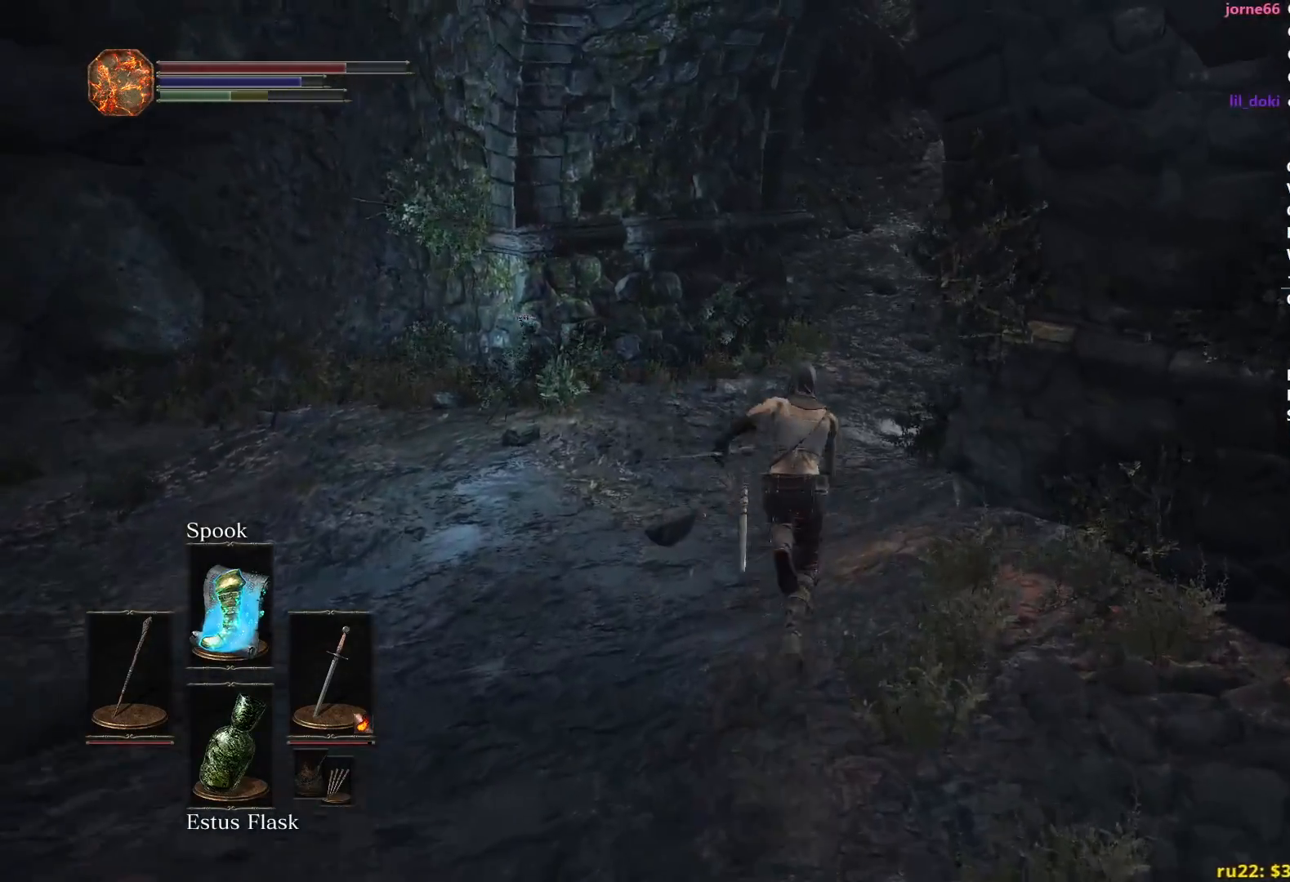
{"buttons": ["B"], "left_stick": "up", "right_stick": "right", "events": []}
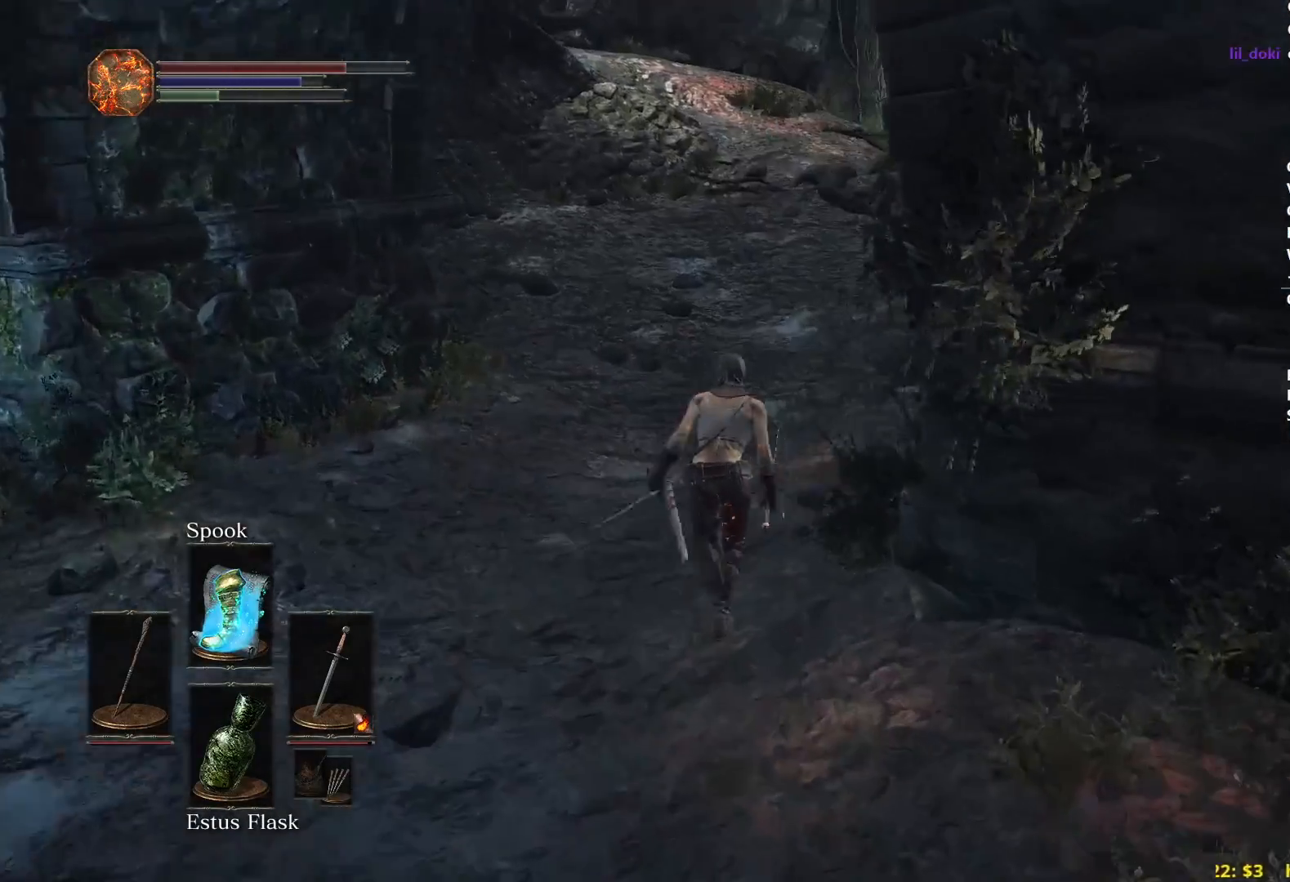
{"buttons": ["B"], "left_stick": "up", "right_stick": "center", "events": [[66, "right_stick", "down-right"], [250, "right_stick", "center"]]}
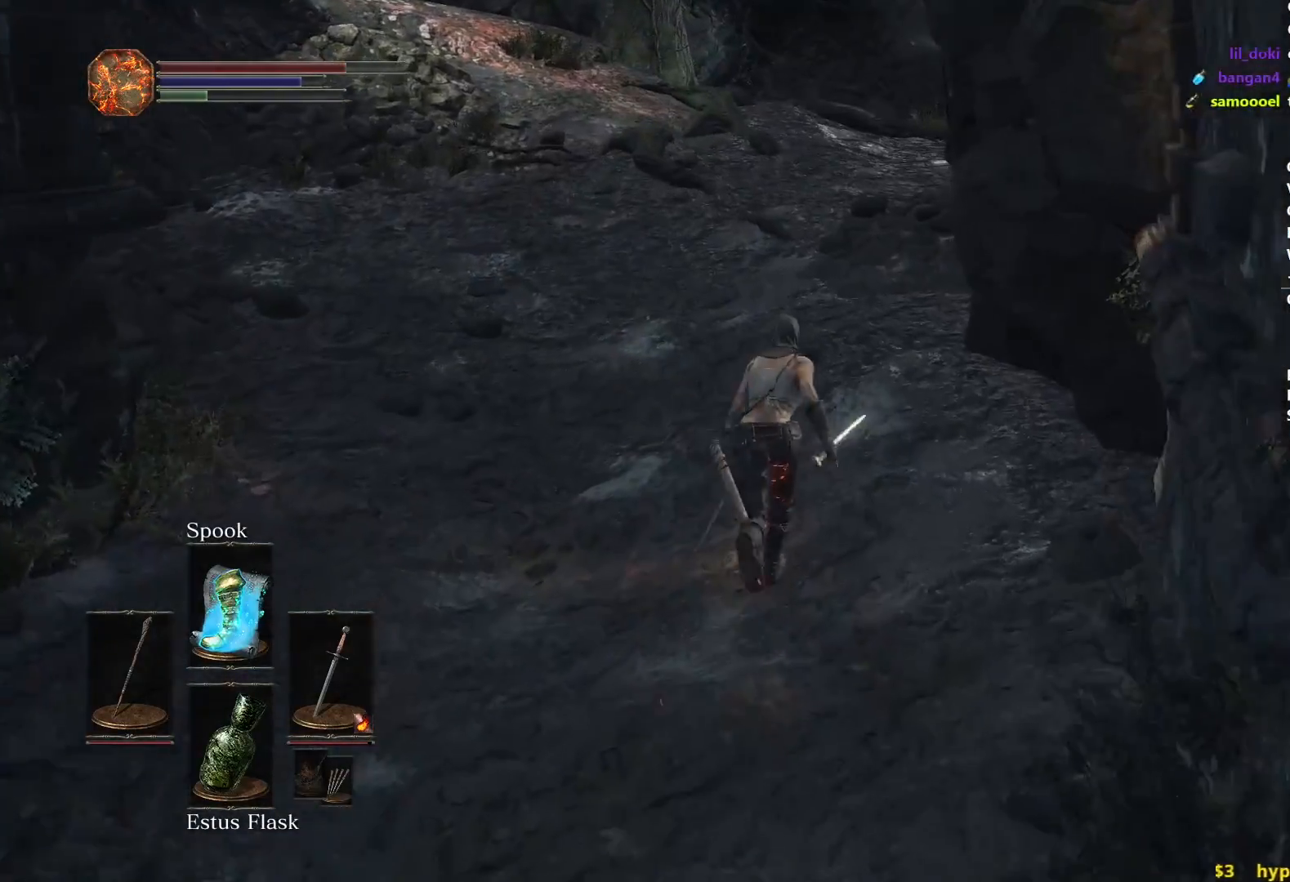
{"buttons": [], "left_stick": "center", "right_stick": "center", "events": [[184, "right_stick", "down"], [317, "B", "up"], [317, "left_stick", "center"], [317, "right_stick", "center"]]}